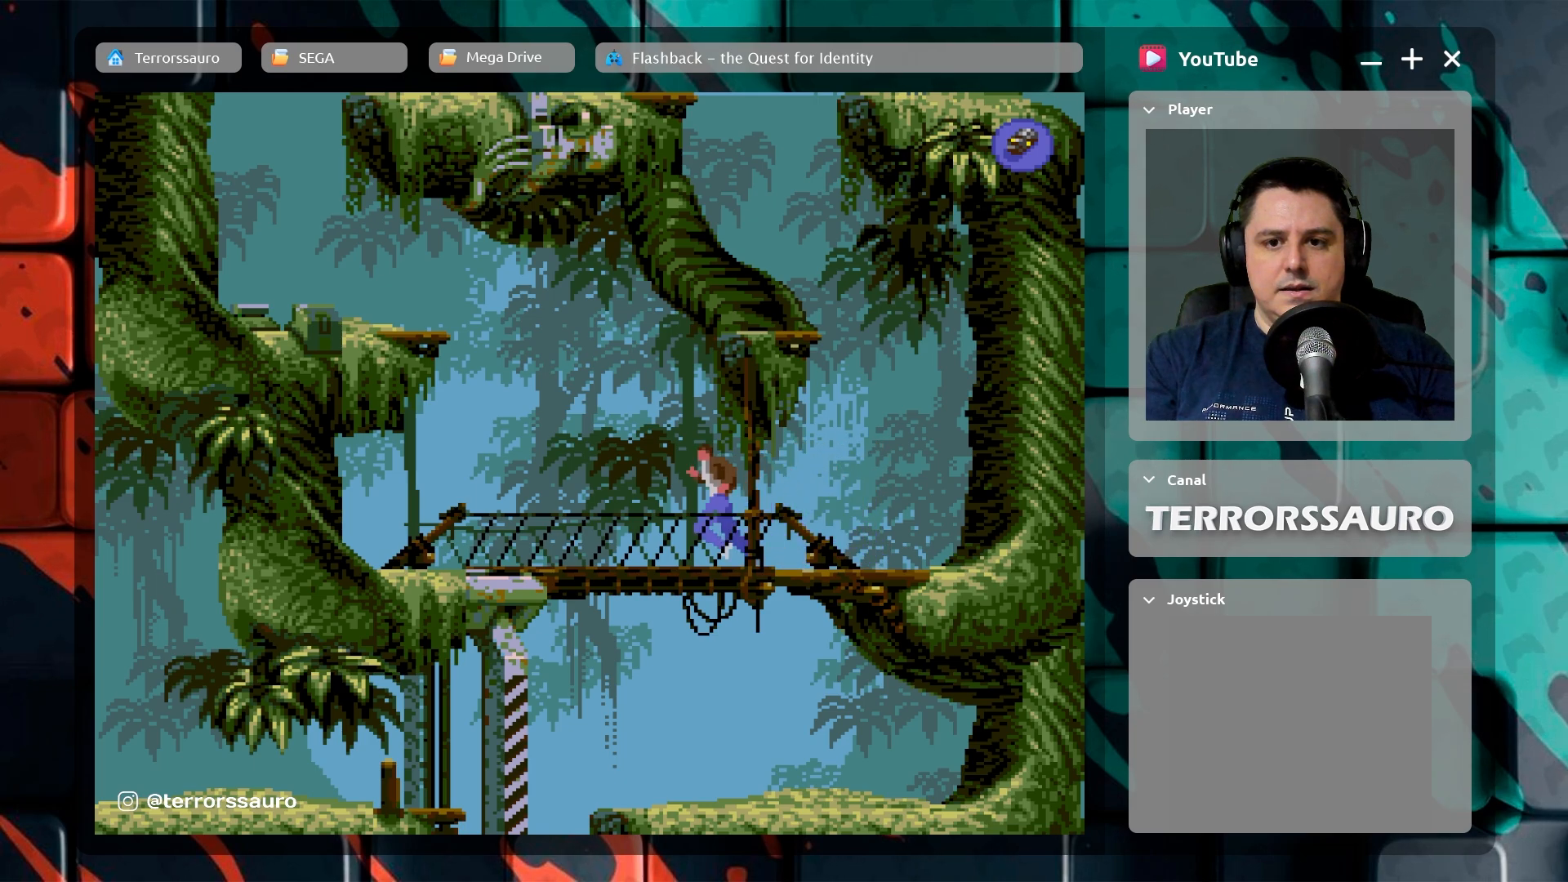
Gameplay with a controller (Xbox layout); each line is a JSON object with the inputs held at the frame after it. "events" lists button and stick changes between this image and that frame as [ms after this image, input, new state], when the widget could be followed in between. Not read: L3 R3 right_stick.
{"buttons": ["A"], "left_stick": "left", "events": []}
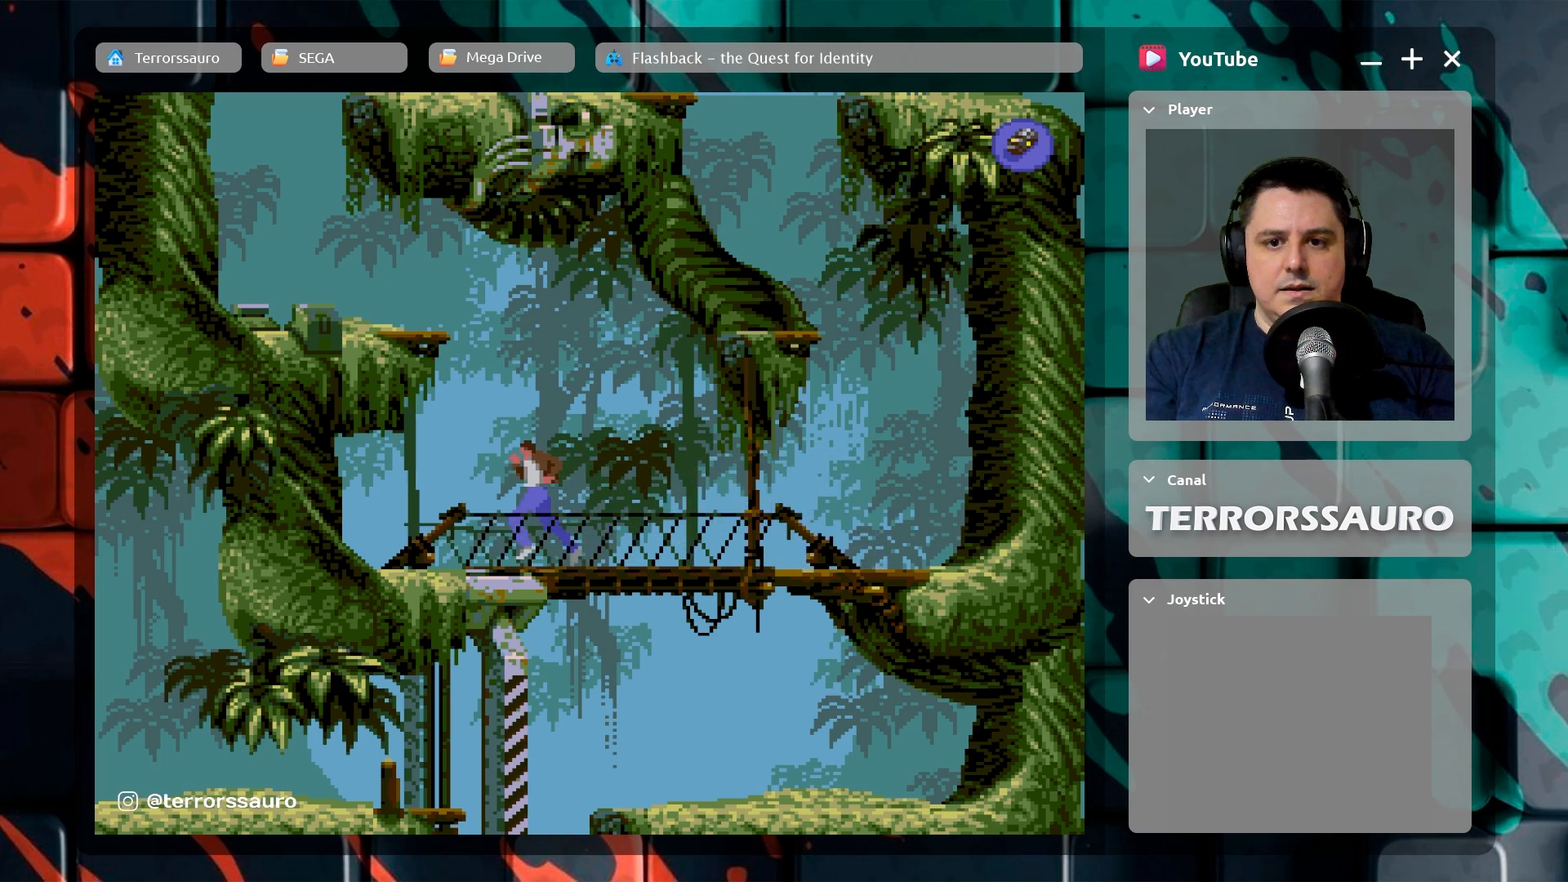
{"buttons": [], "left_stick": "center", "events": [[400, "left_stick", "center"], [417, "A", "up"]]}
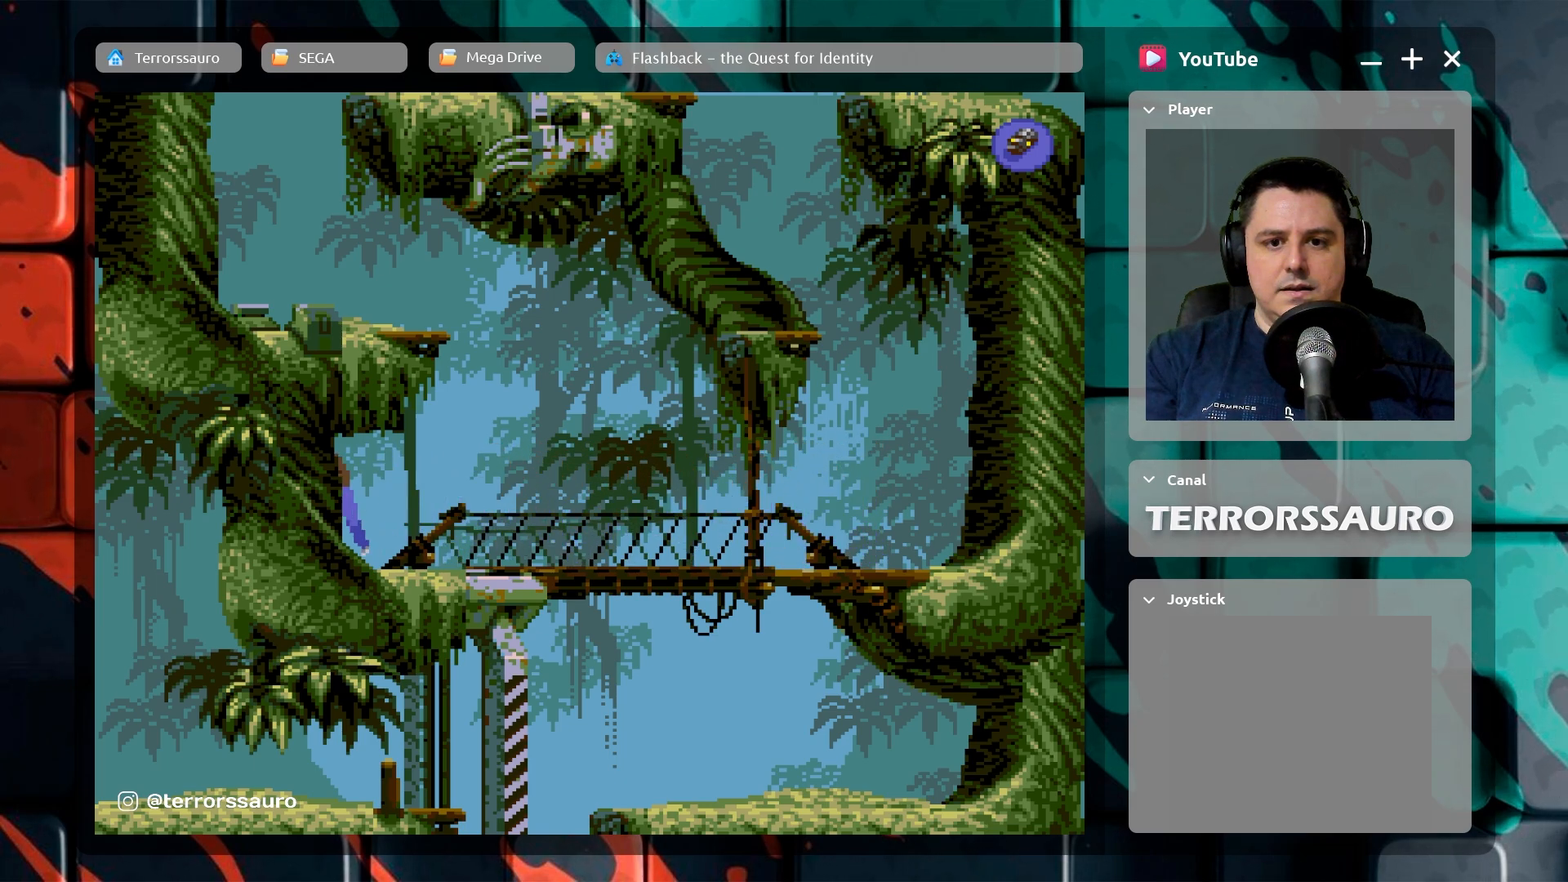
{"buttons": [], "left_stick": "right", "events": [[333, "left_stick", "right"]]}
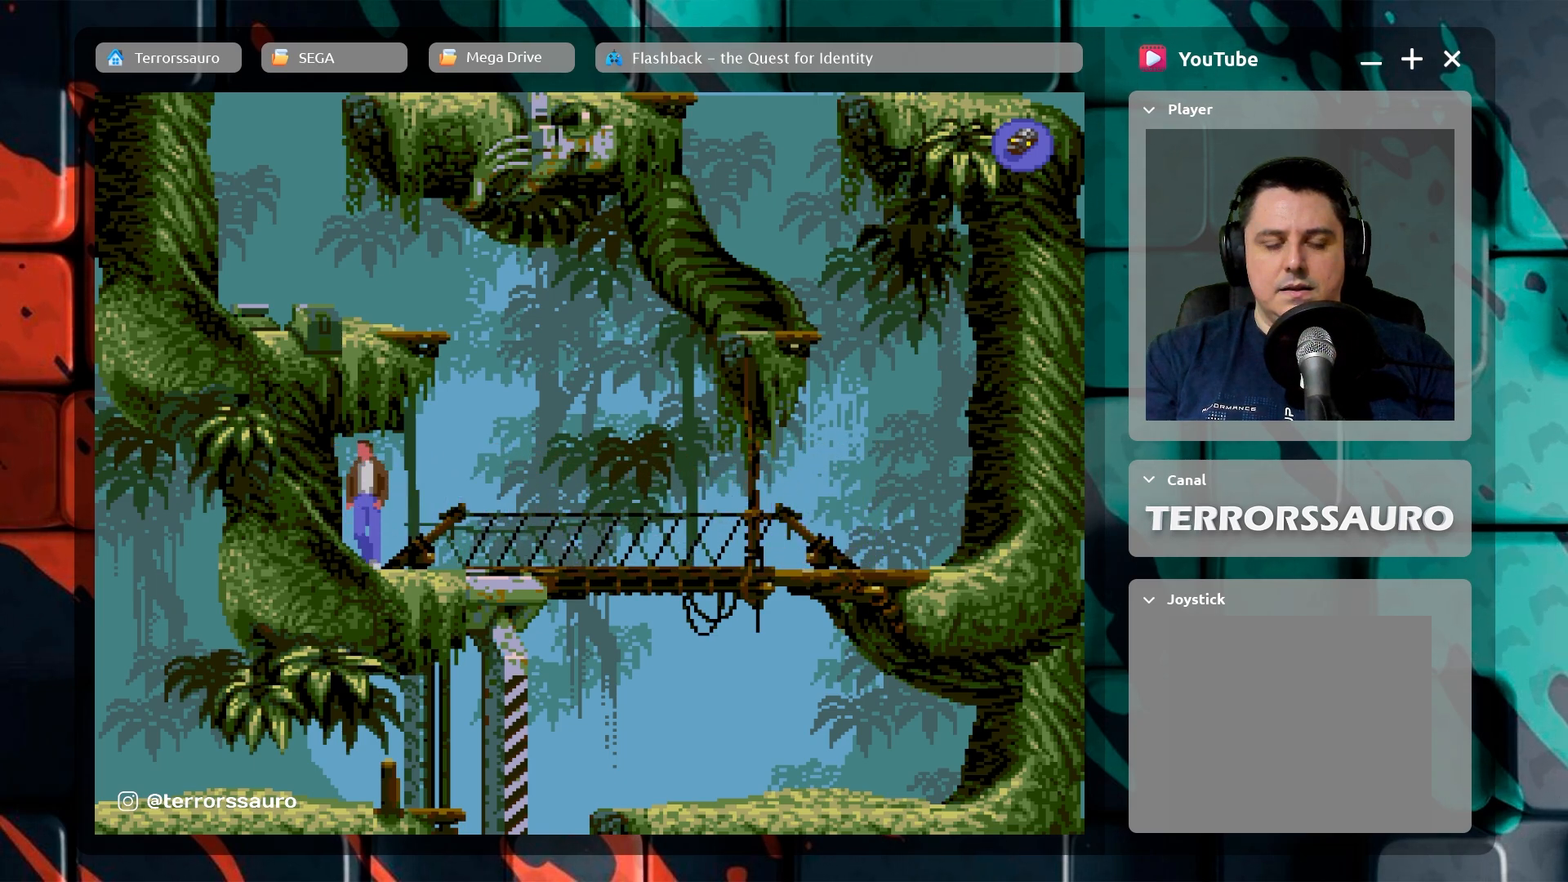
{"buttons": ["A"], "left_stick": "right", "events": [[33, "A", "down"]]}
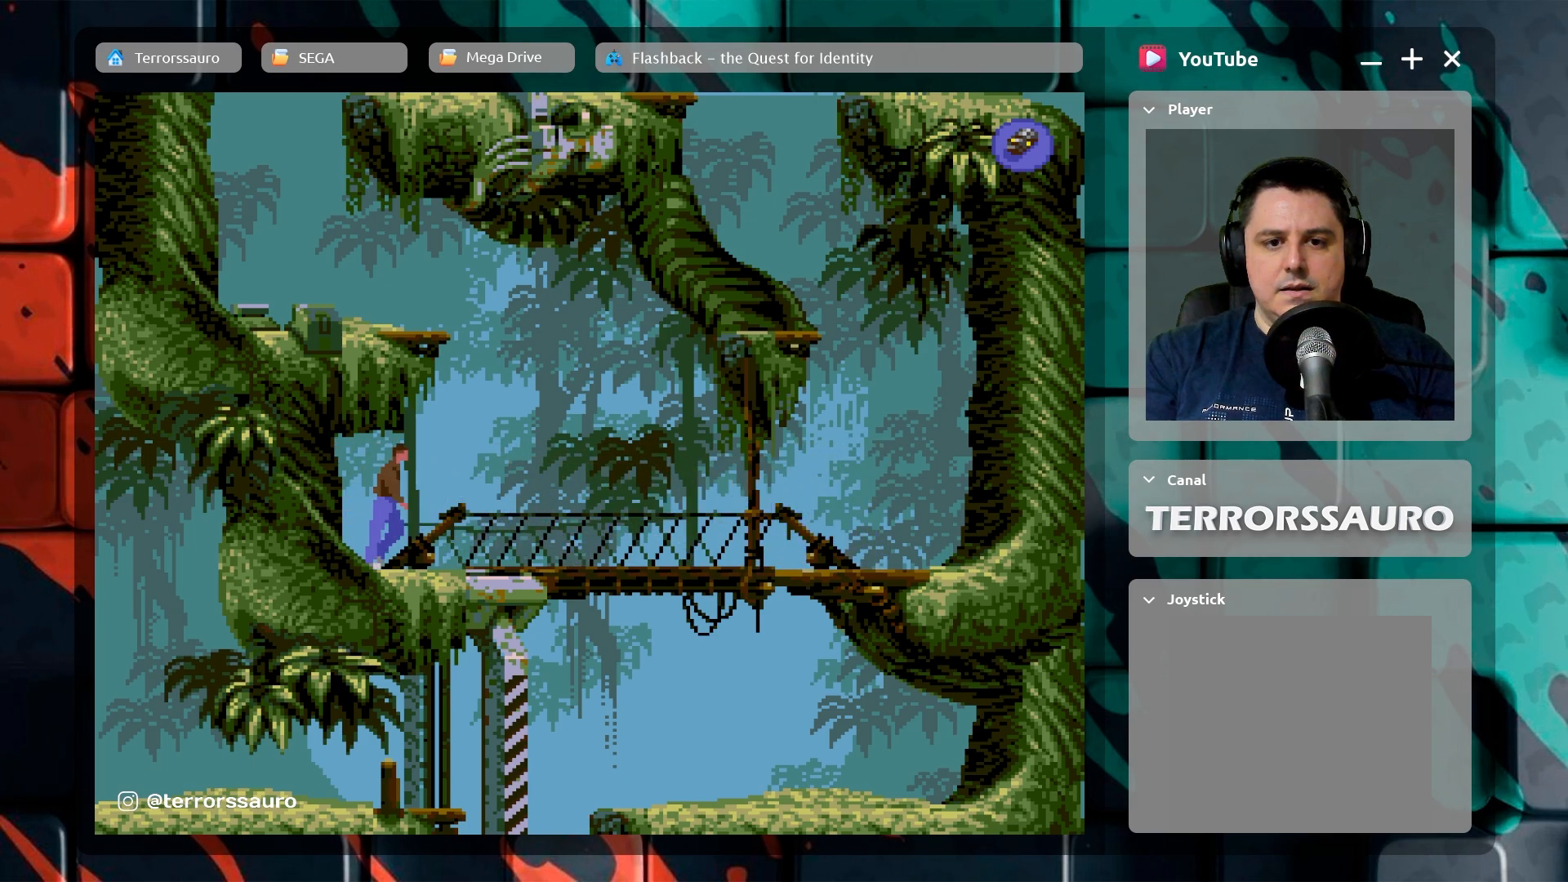
{"buttons": ["A"], "left_stick": "right", "events": []}
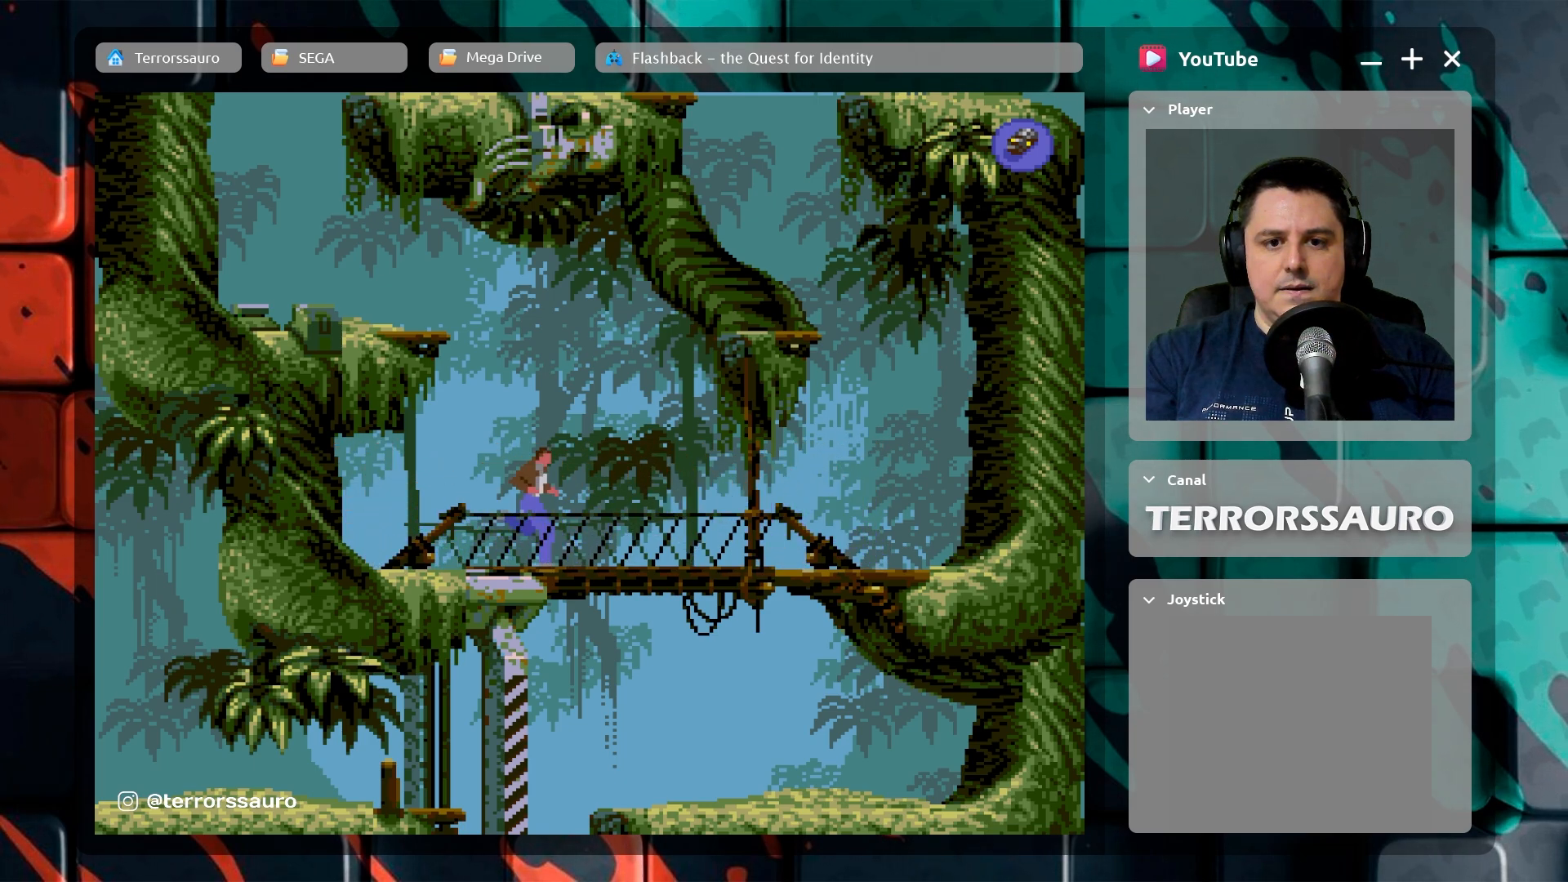
{"buttons": [], "left_stick": "up-right", "events": [[267, "A", "up"], [300, "left_stick", "up-right"]]}
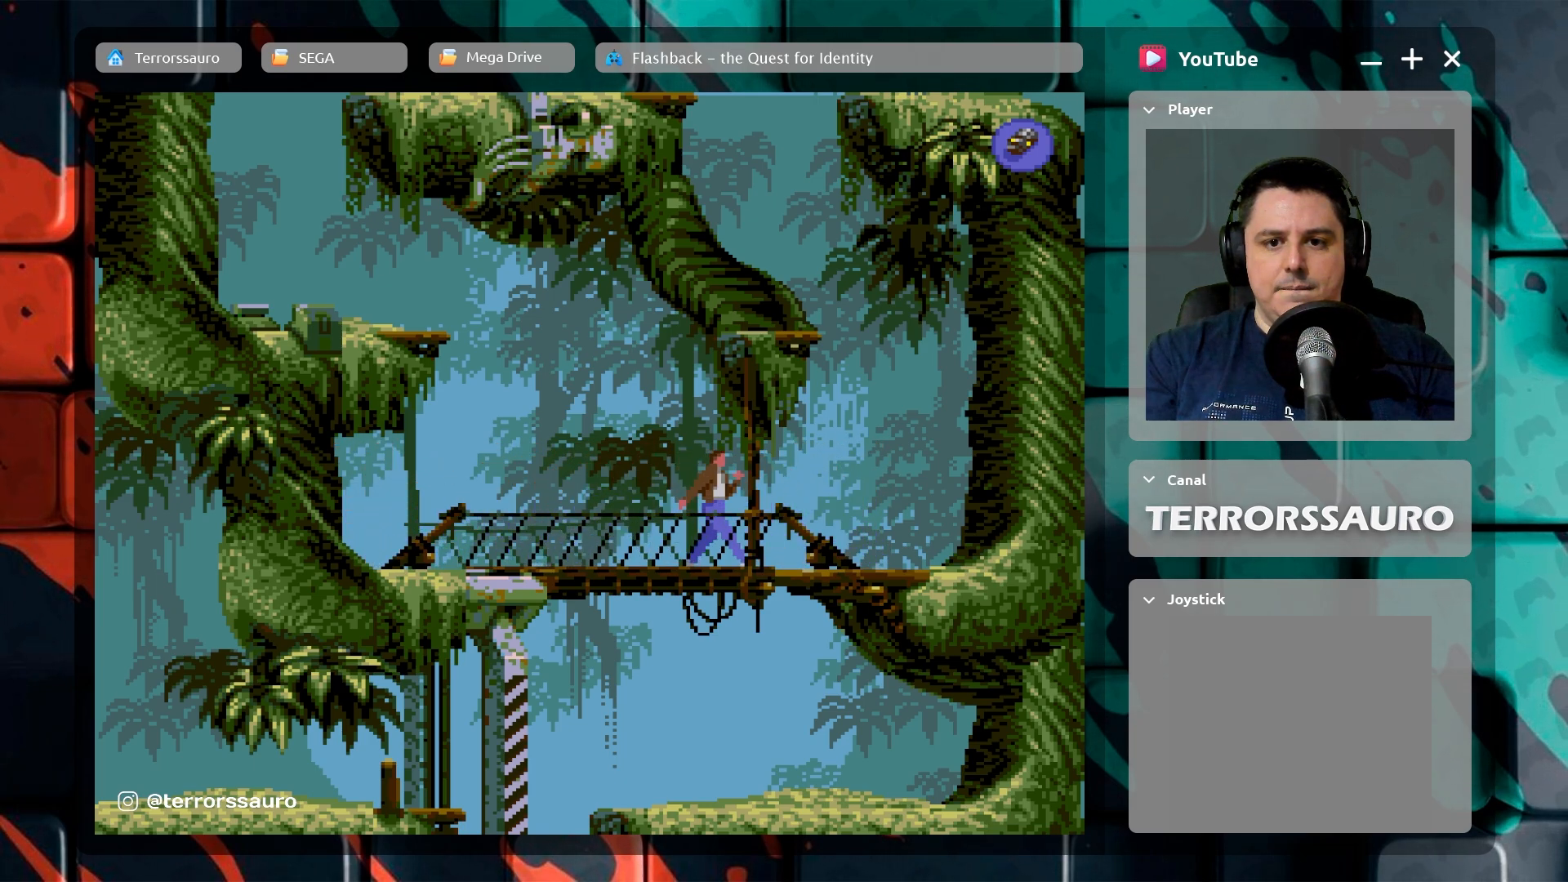
{"buttons": [], "left_stick": "up-right", "events": []}
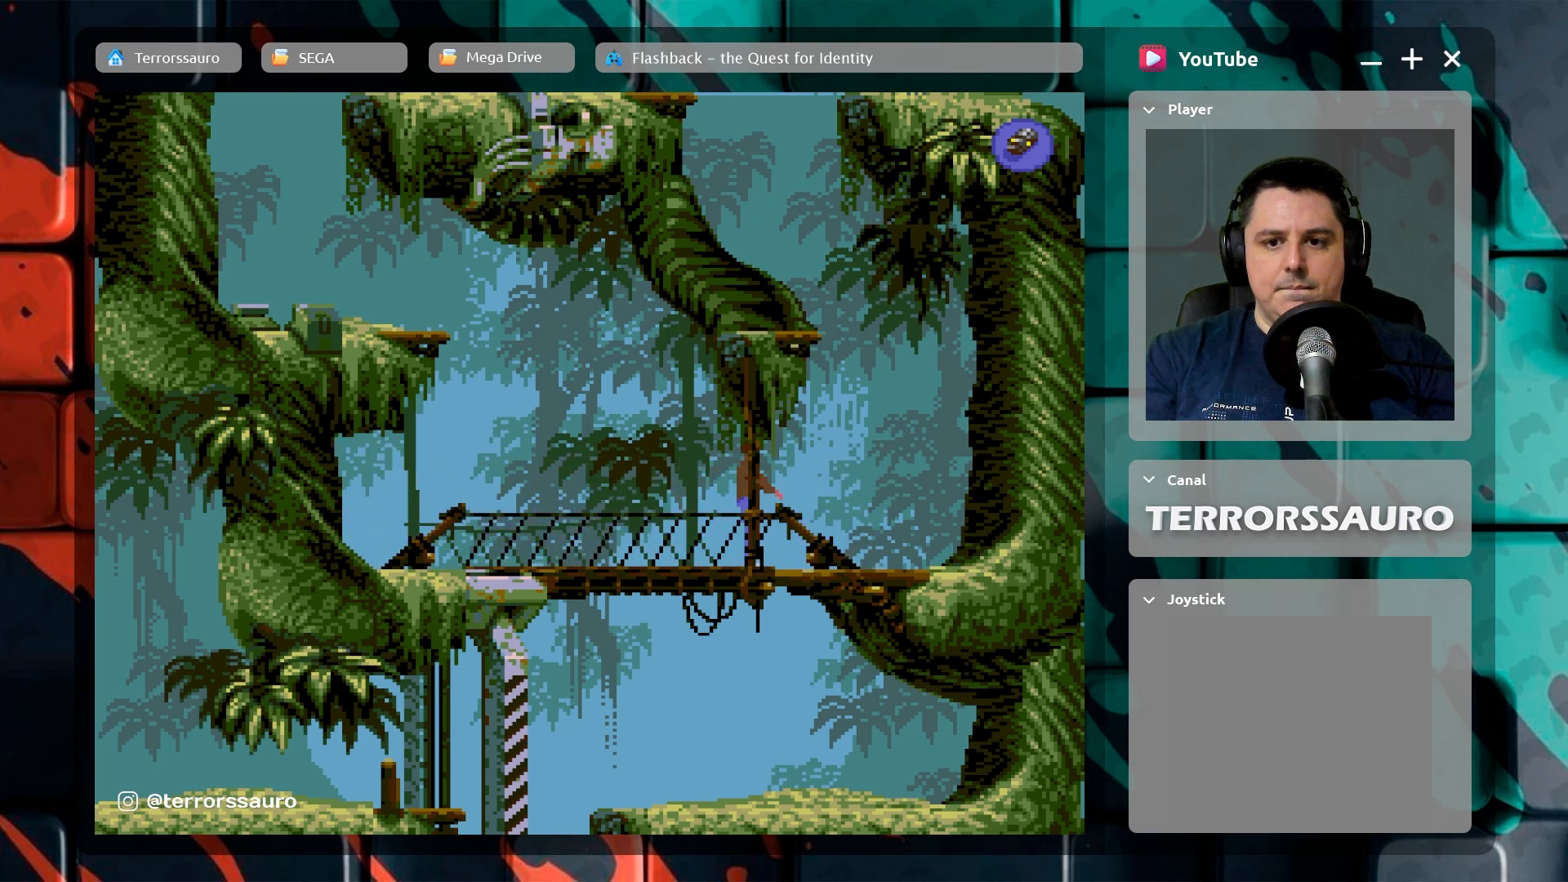
{"buttons": ["A"], "left_stick": "right", "events": [[200, "left_stick", "right"], [300, "A", "down"]]}
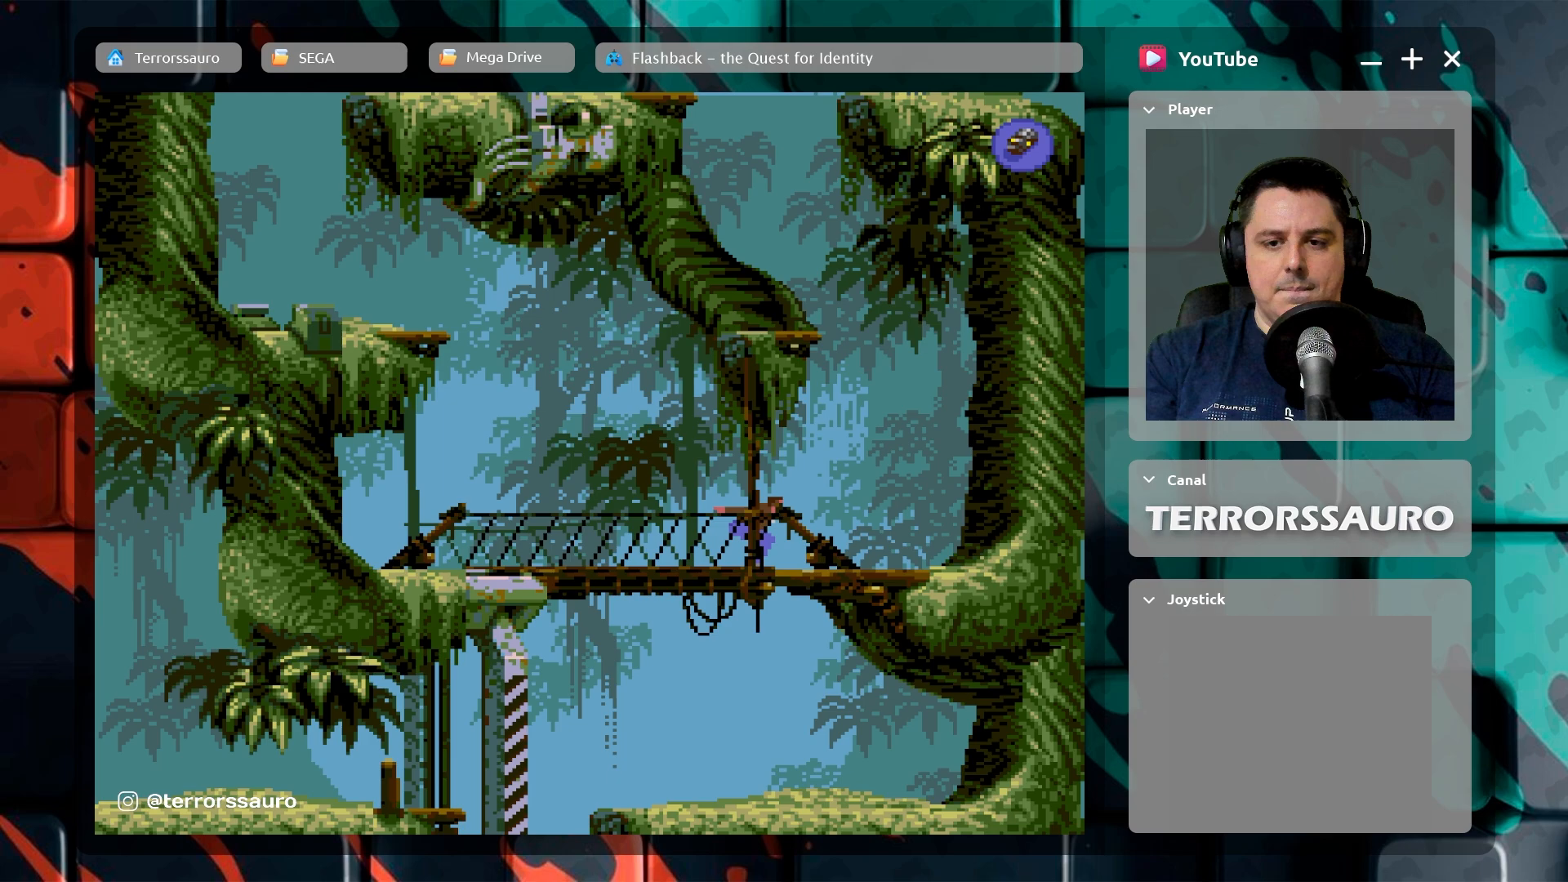
{"buttons": [], "left_stick": "center", "events": [[50, "A", "up"], [217, "left_stick", "center"]]}
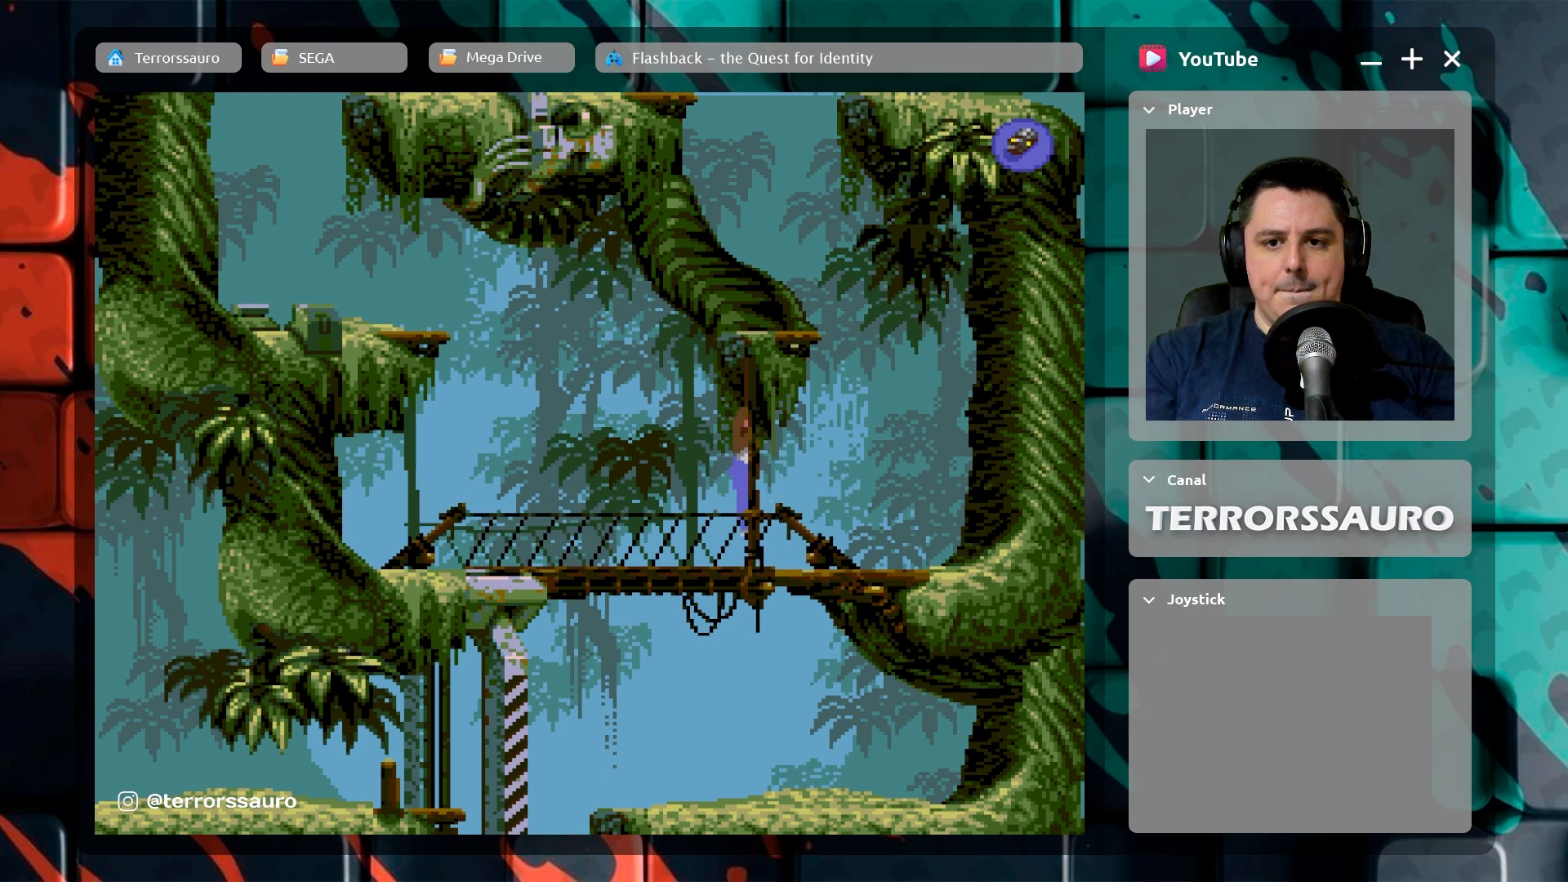
{"buttons": [], "left_stick": "left", "events": [[217, "left_stick", "left"]]}
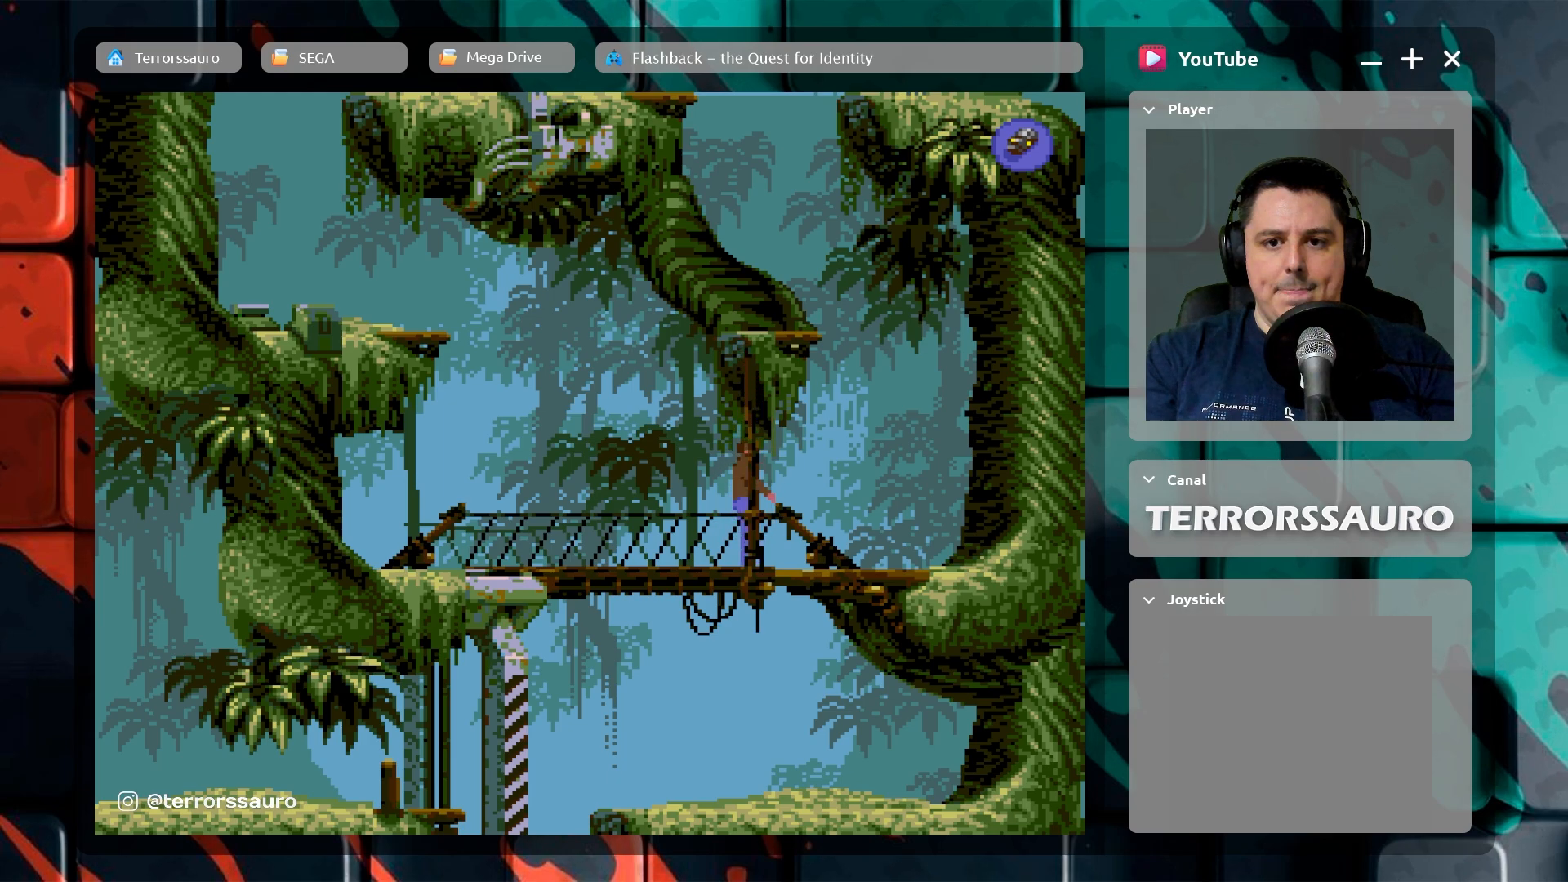
{"buttons": [], "left_stick": "left", "events": []}
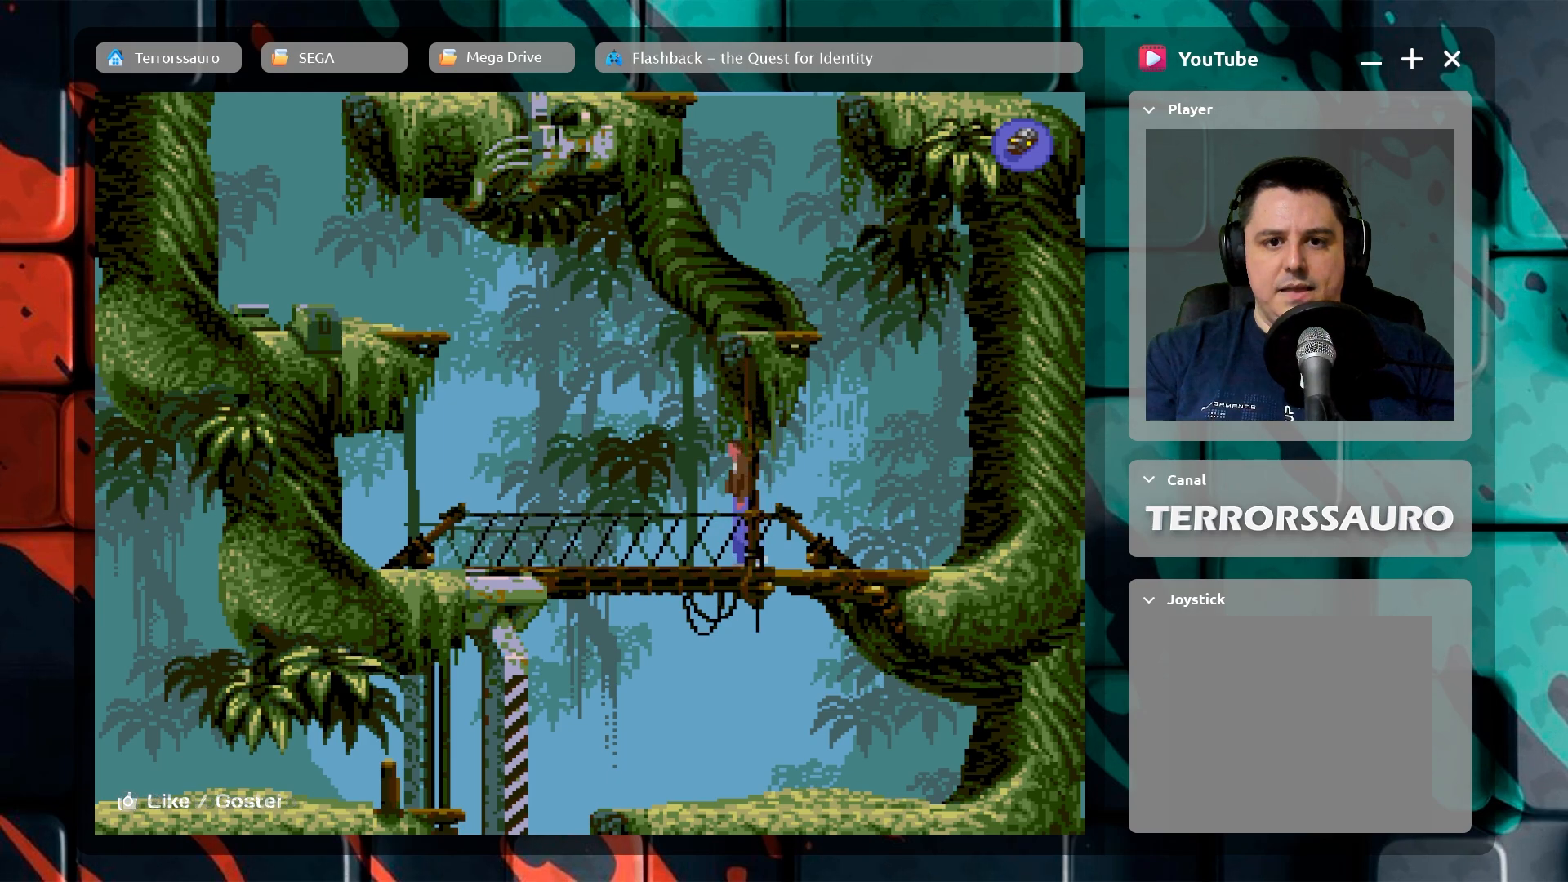
{"buttons": [], "left_stick": "left", "events": []}
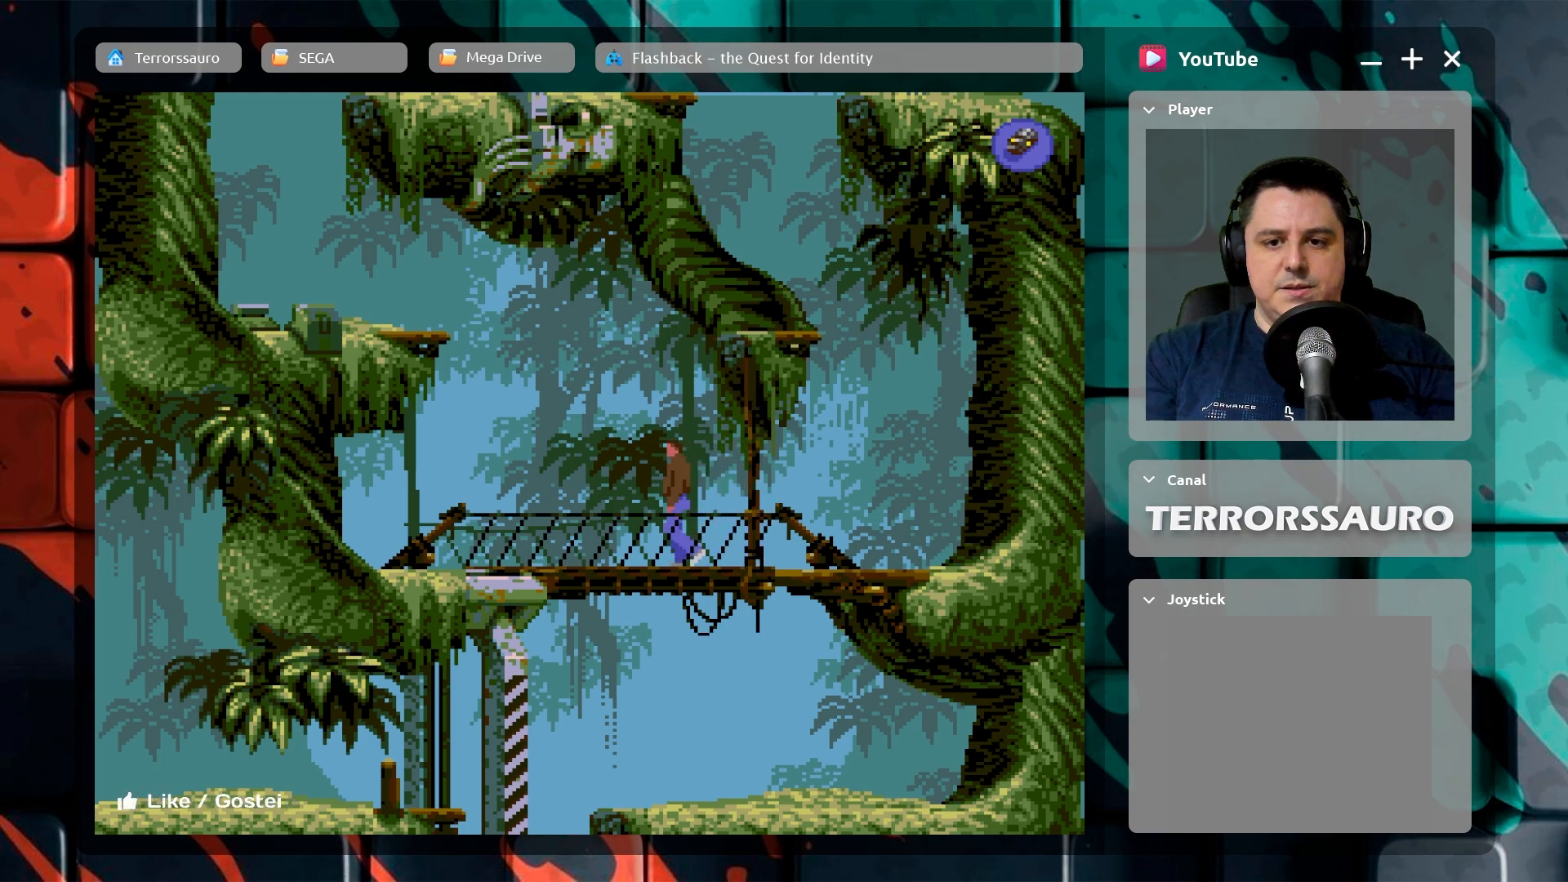
{"buttons": [], "left_stick": "left", "events": []}
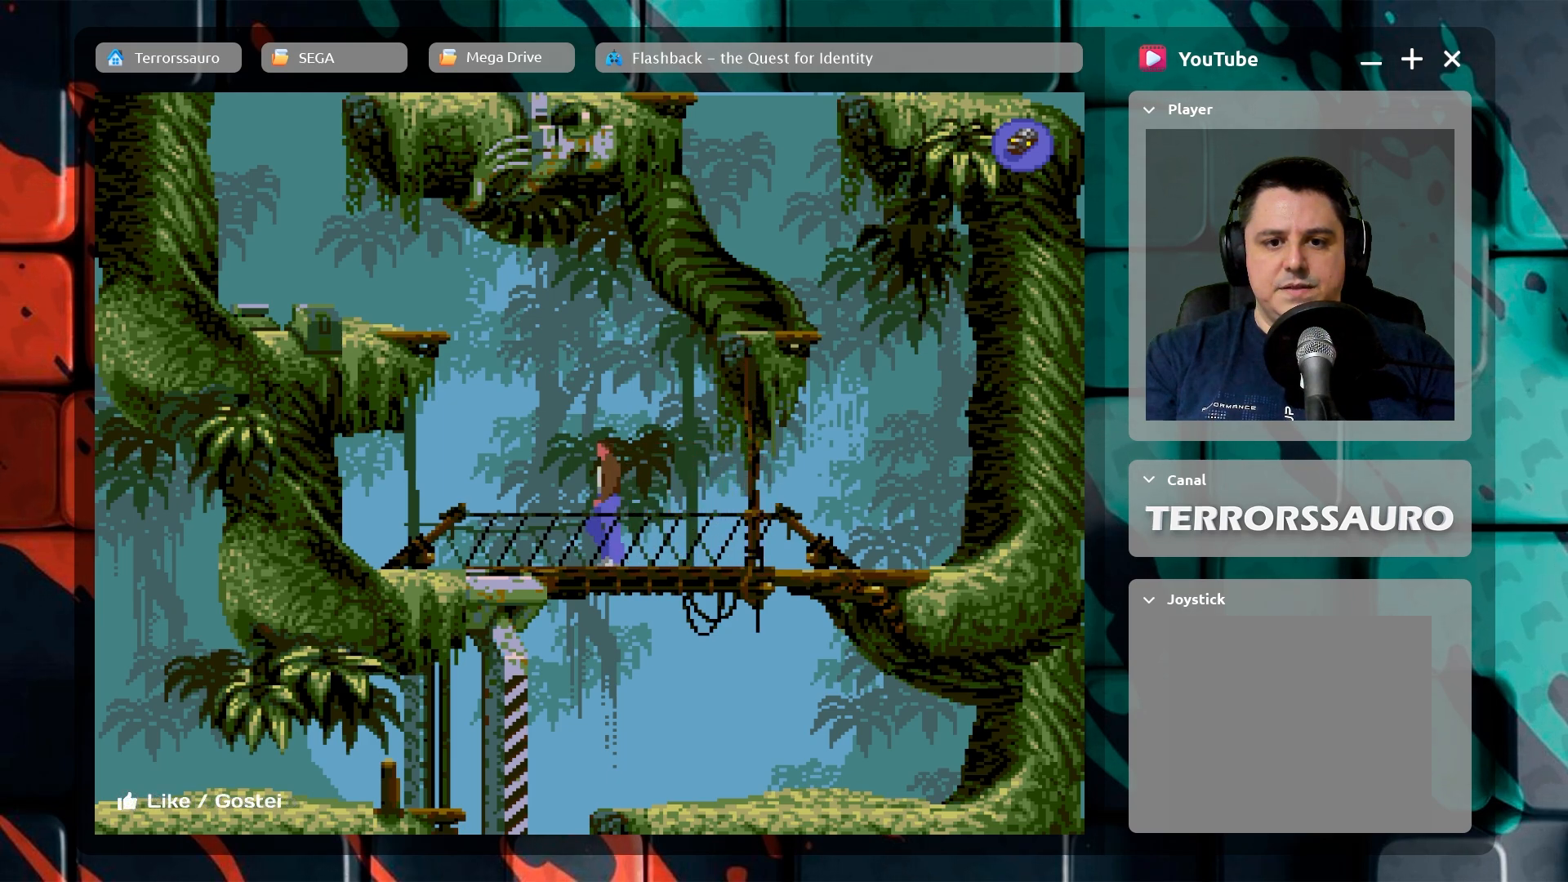
{"buttons": [], "left_stick": "left", "events": []}
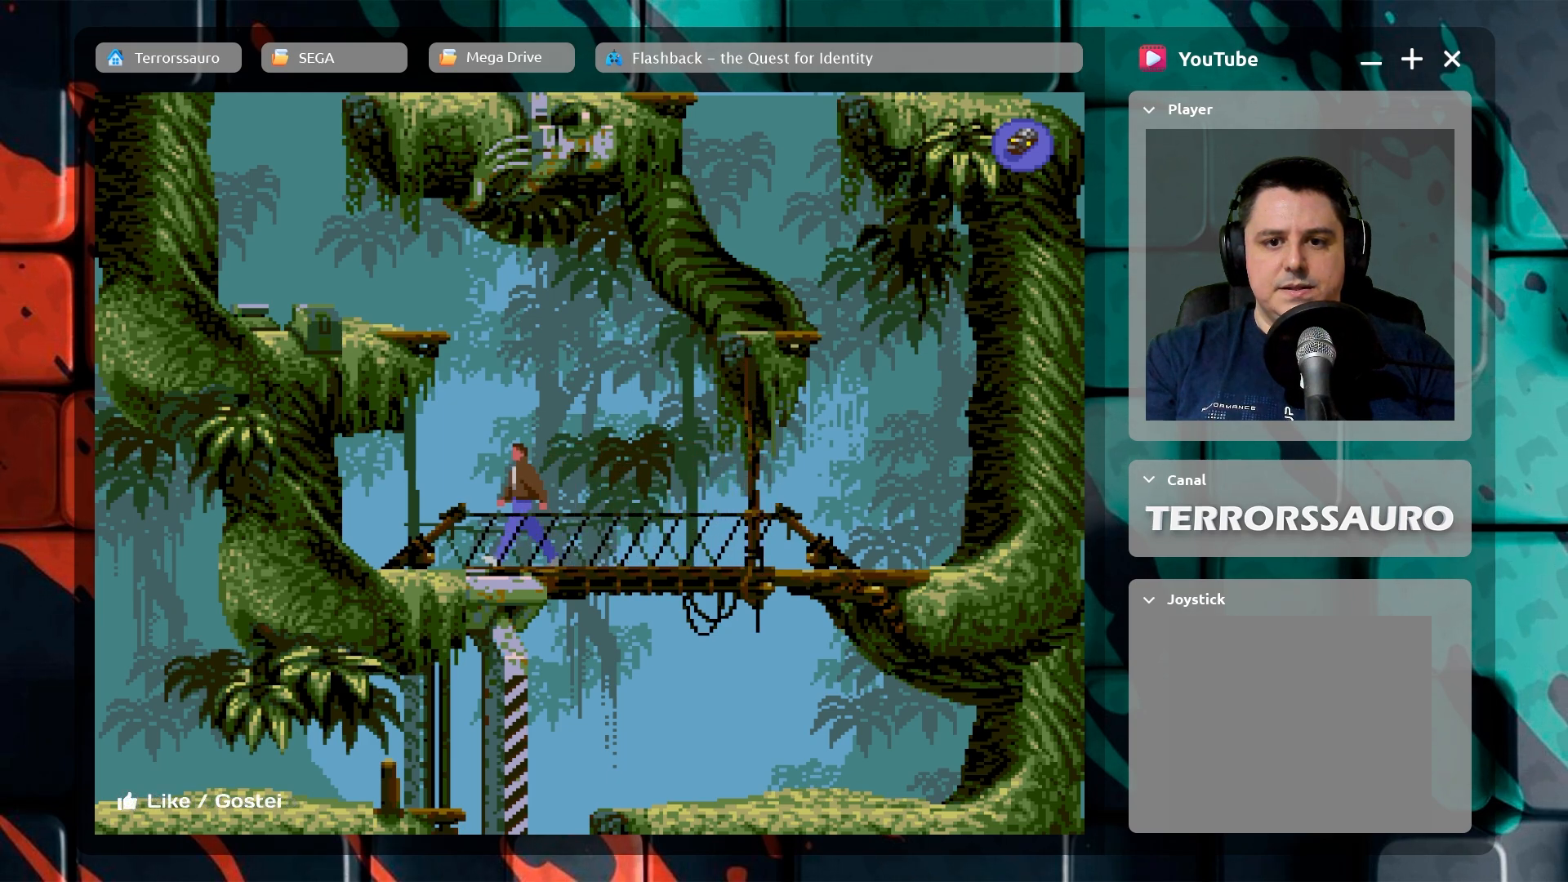
{"buttons": [], "left_stick": "center", "events": [[250, "left_stick", "center"]]}
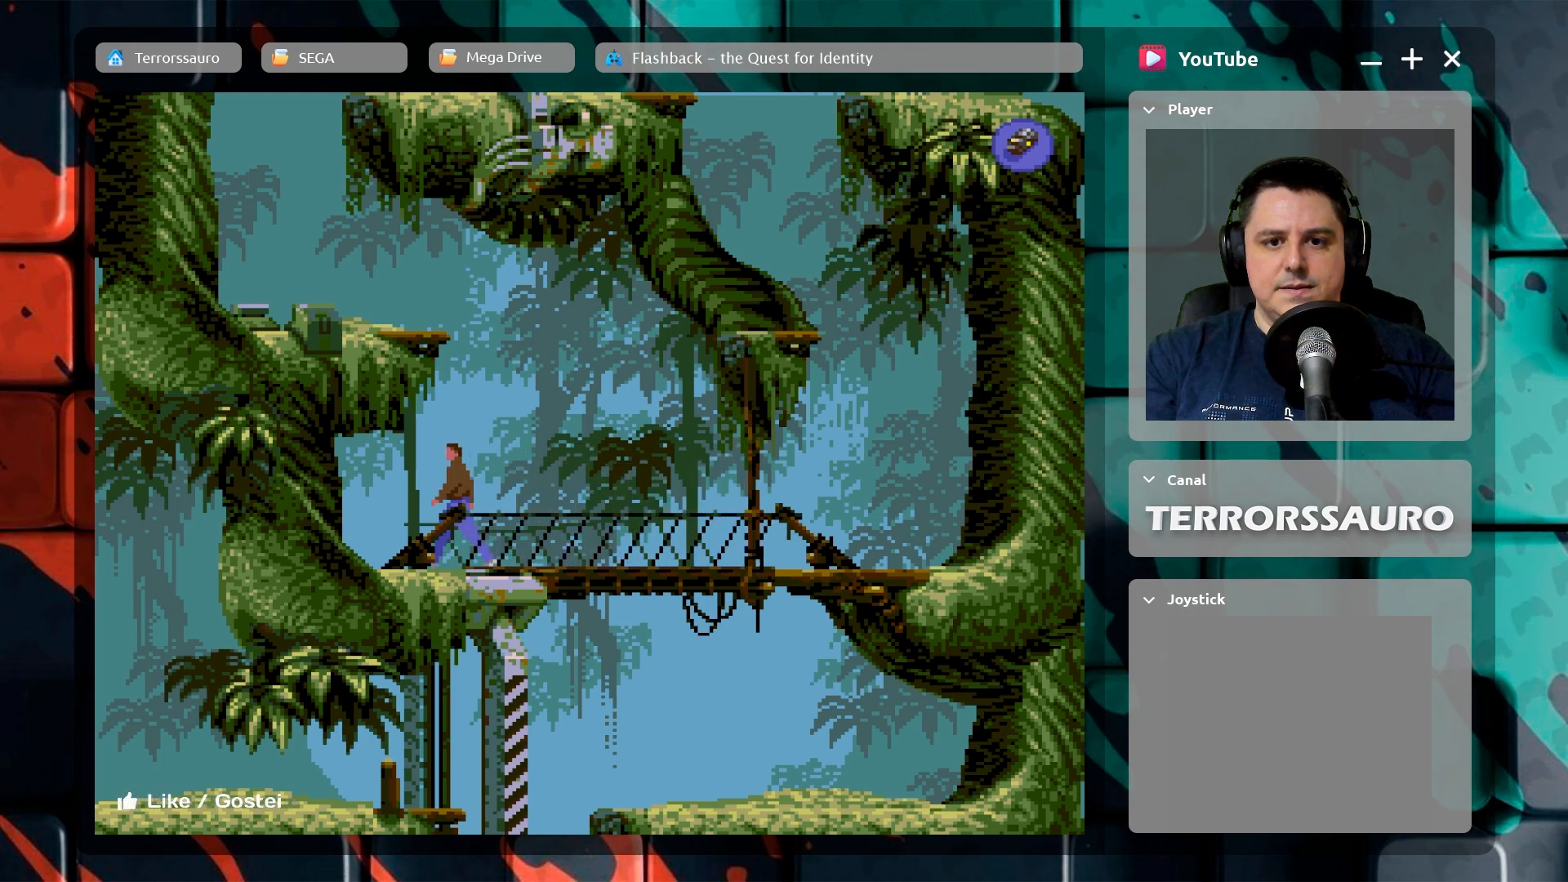
{"buttons": [], "left_stick": "up", "events": [[250, "left_stick", "up"]]}
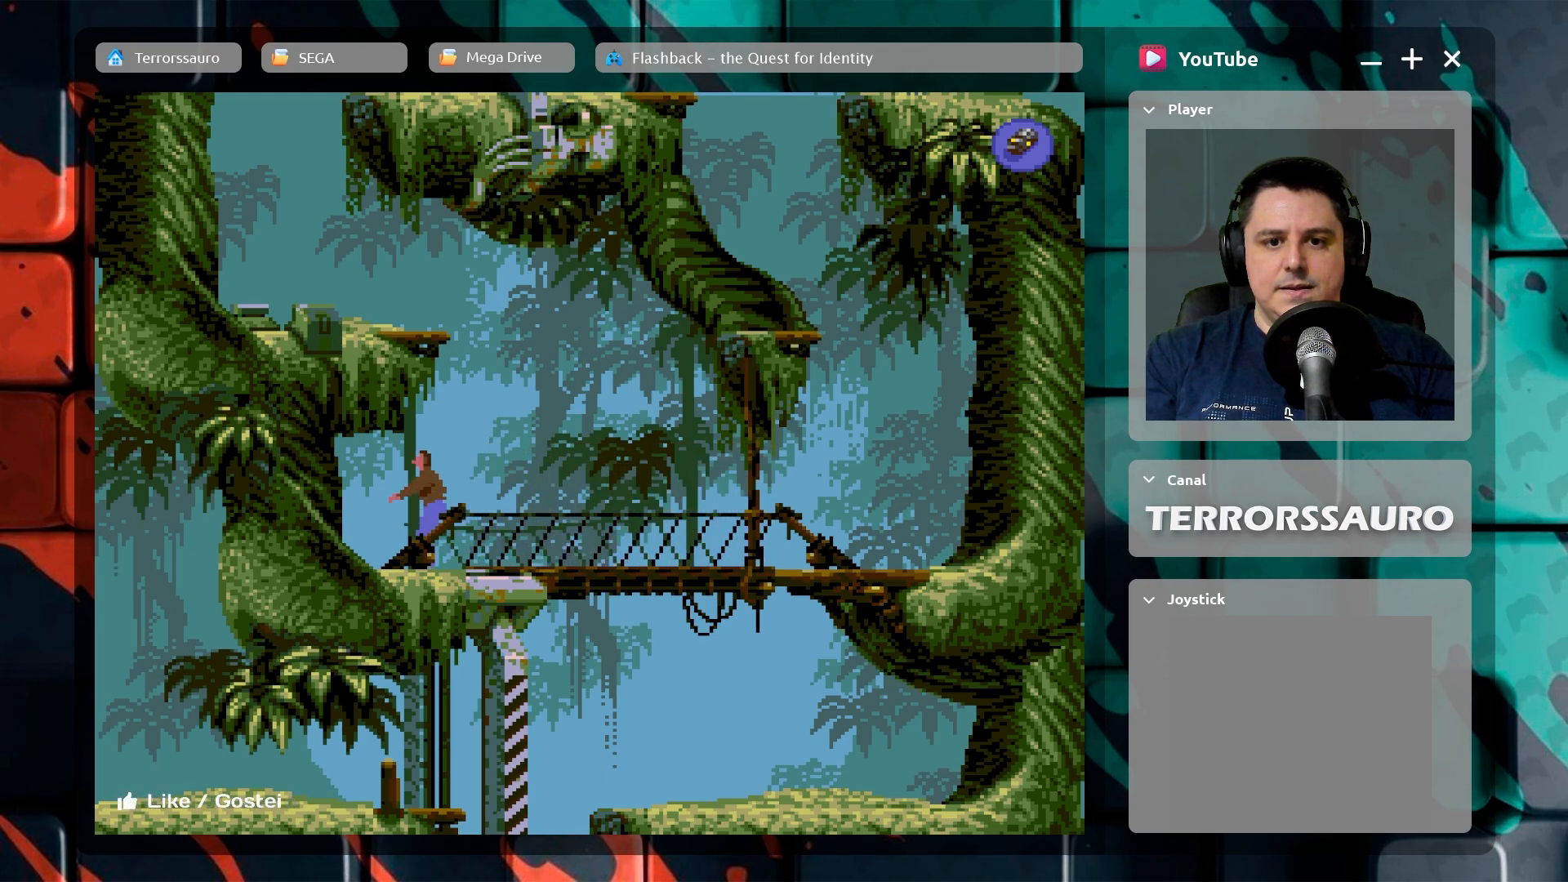
{"buttons": [], "left_stick": "center", "events": [[83, "left_stick", "center"]]}
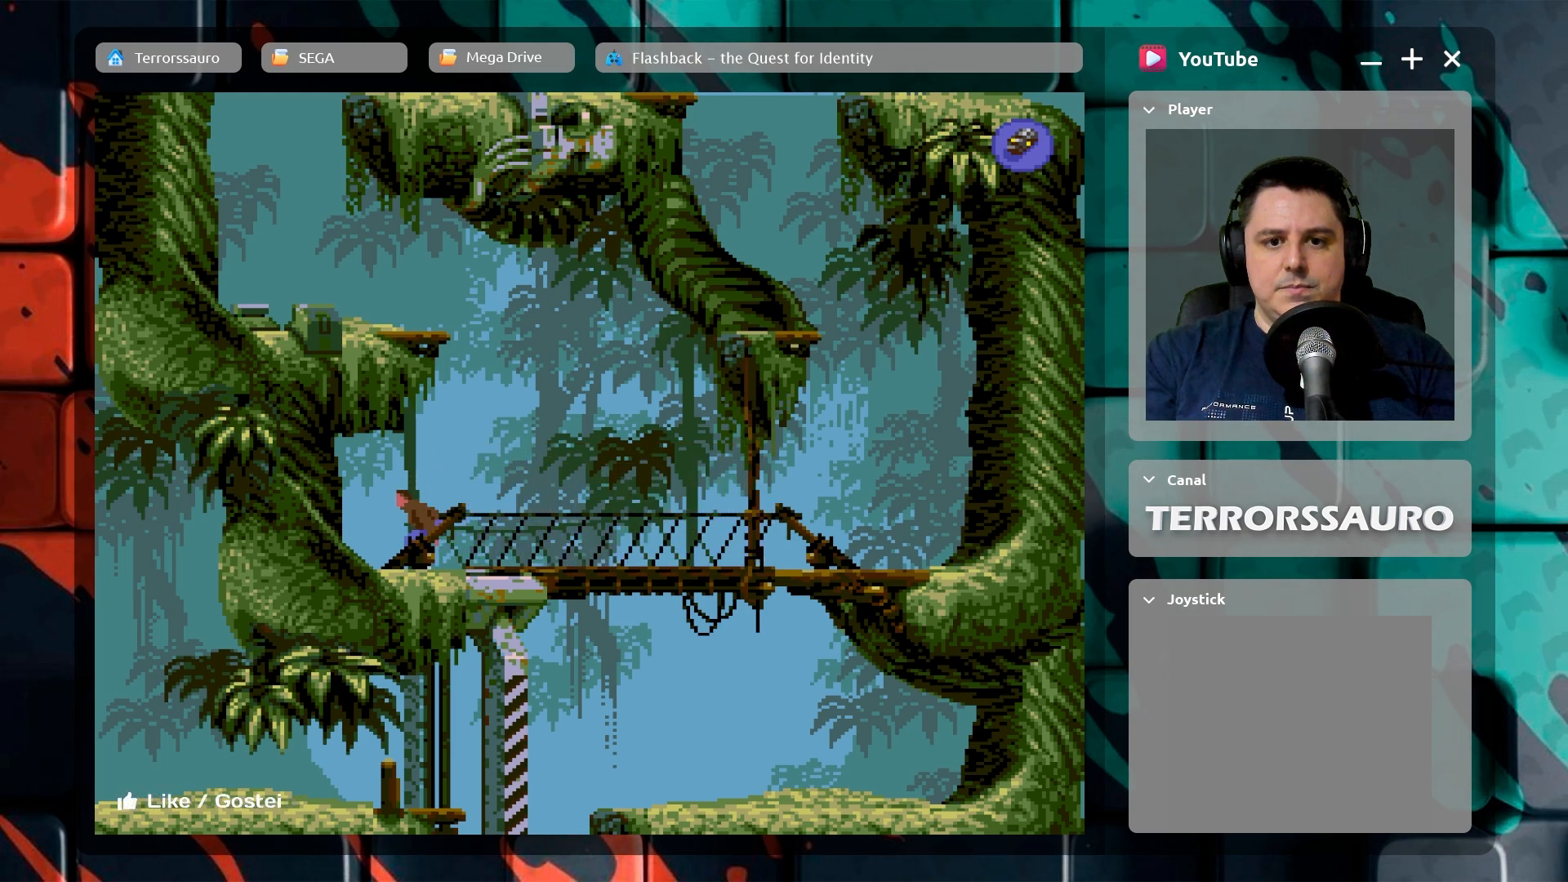
{"buttons": [], "left_stick": "up", "events": [[400, "left_stick", "up"]]}
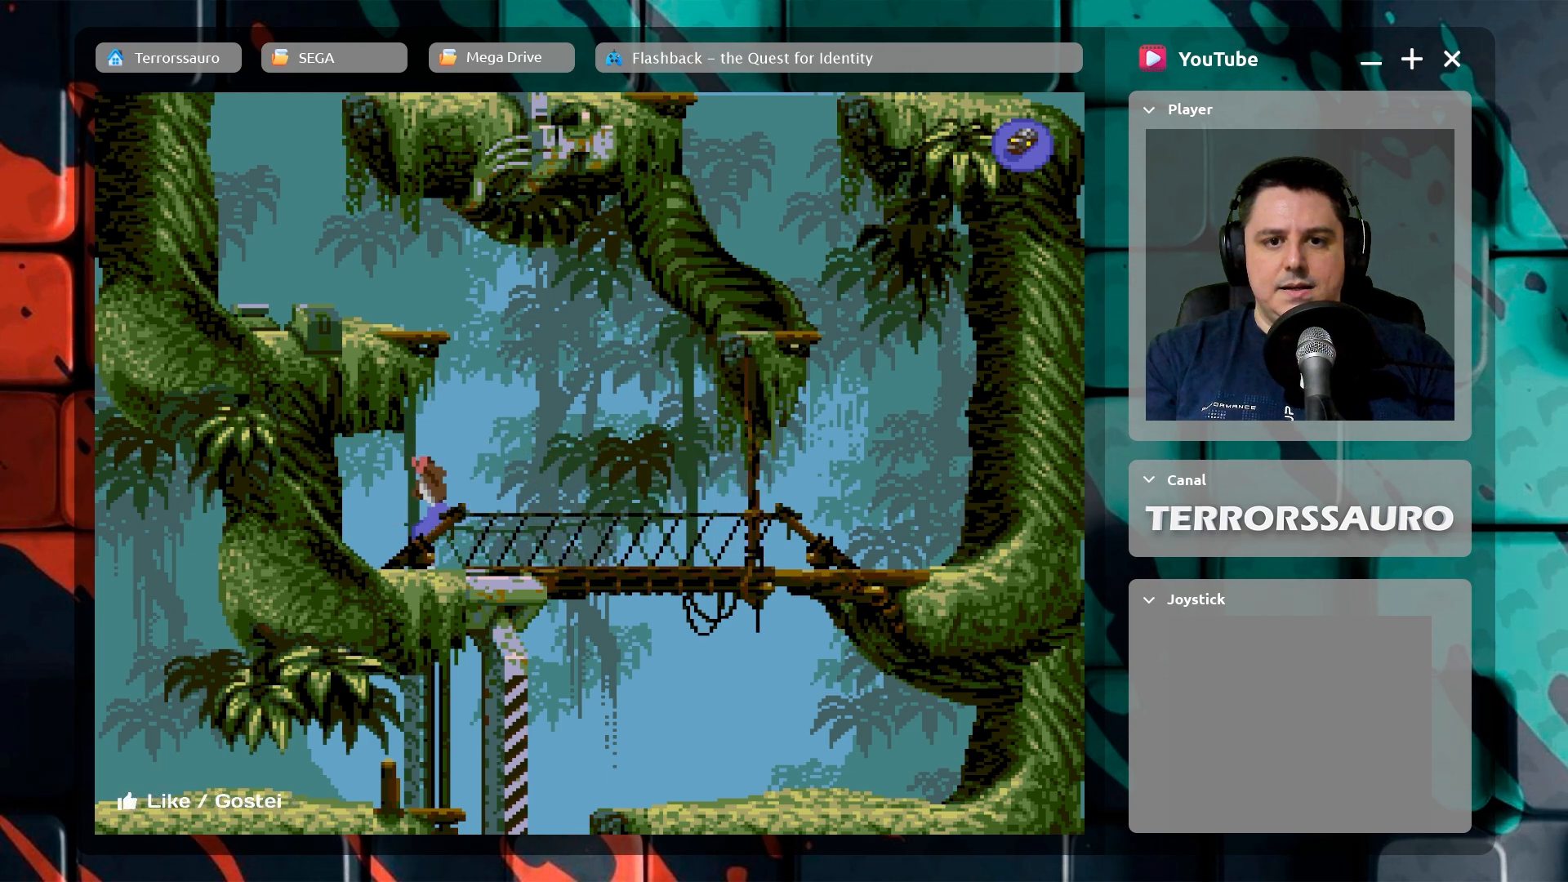
{"buttons": [], "left_stick": "center", "events": [[300, "left_stick", "center"]]}
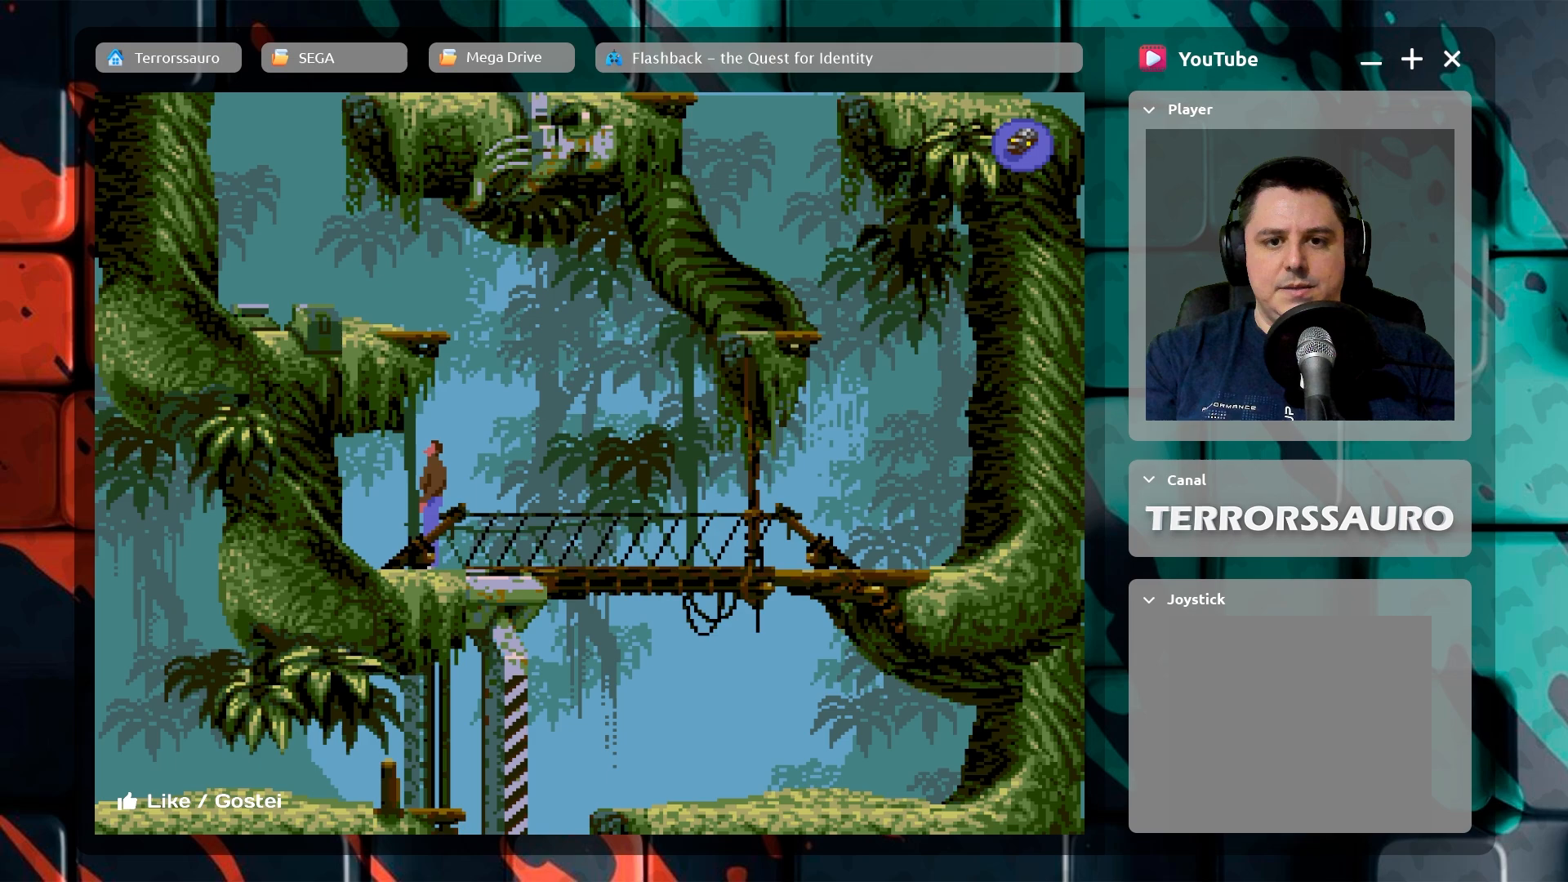
{"buttons": [], "left_stick": "up", "events": [[150, "left_stick", "up"]]}
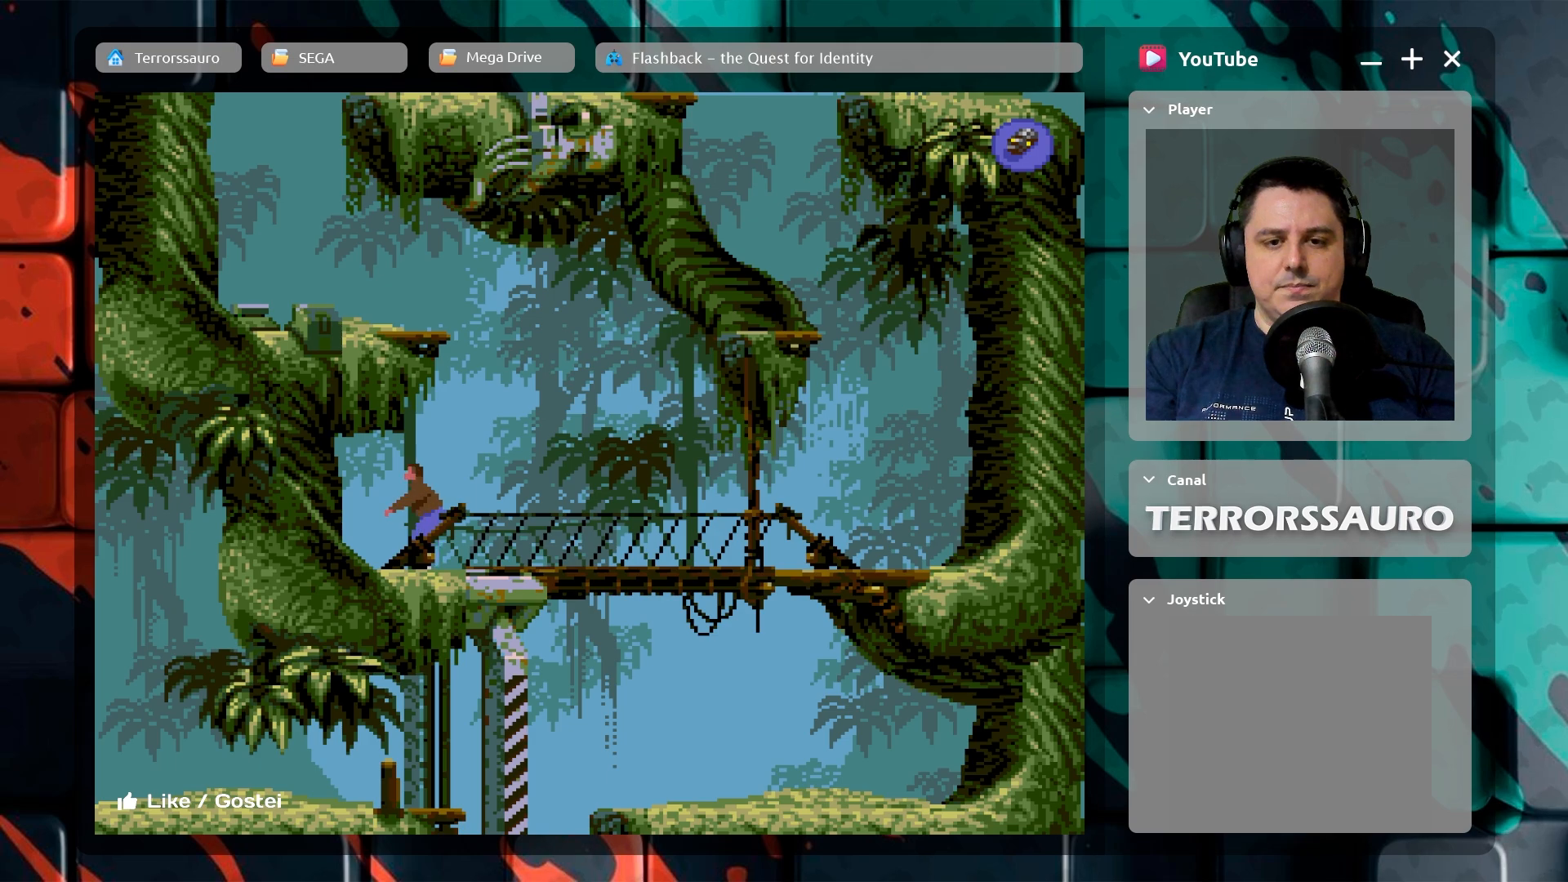
{"buttons": [], "left_stick": "up", "events": []}
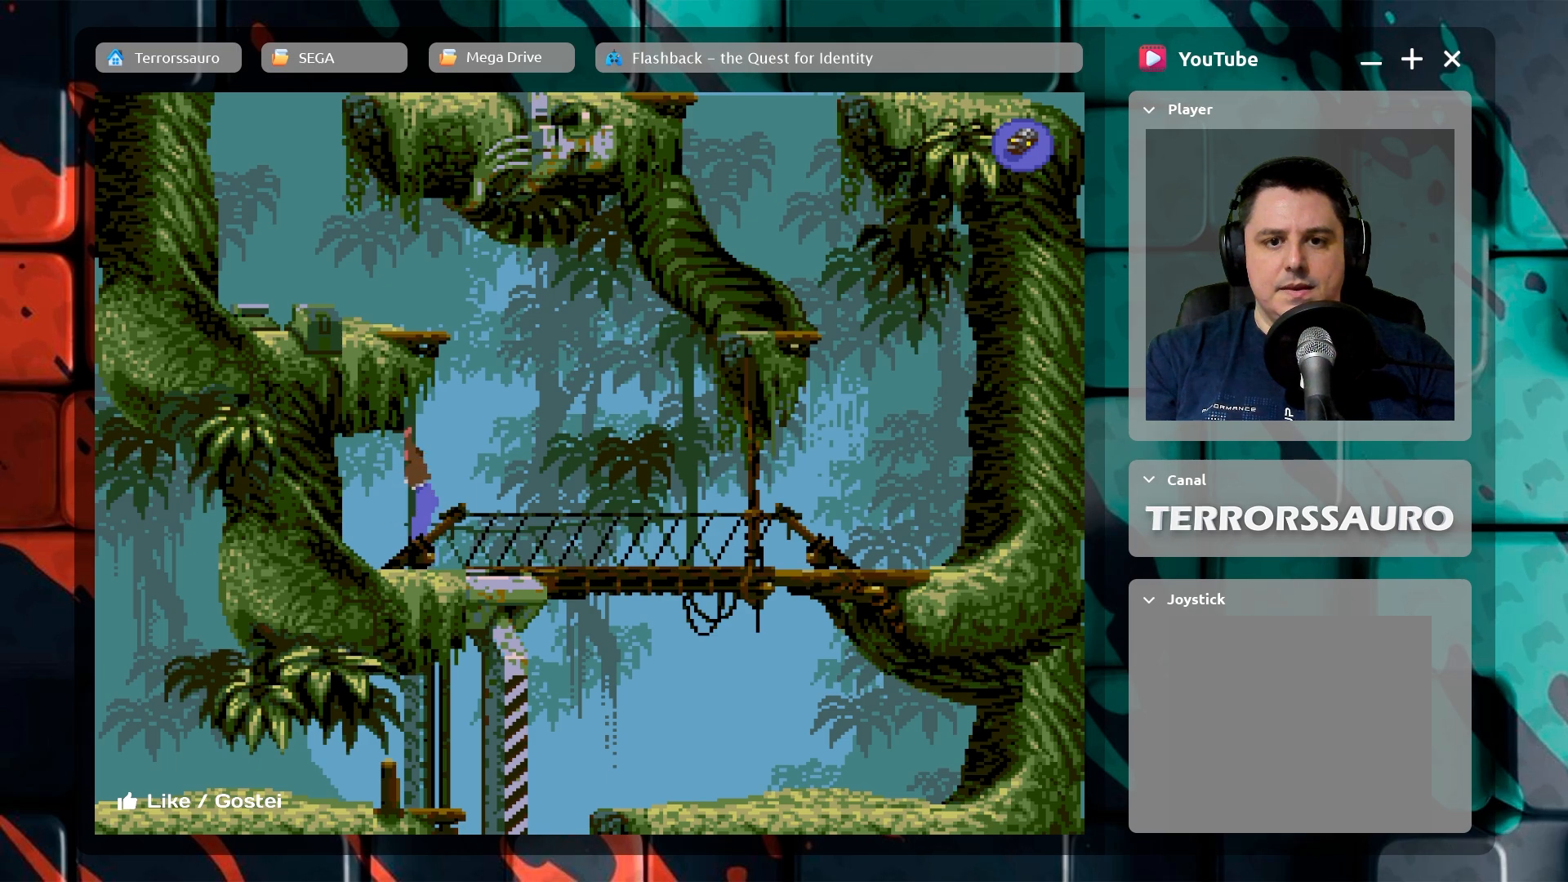
{"buttons": [], "left_stick": "up", "events": []}
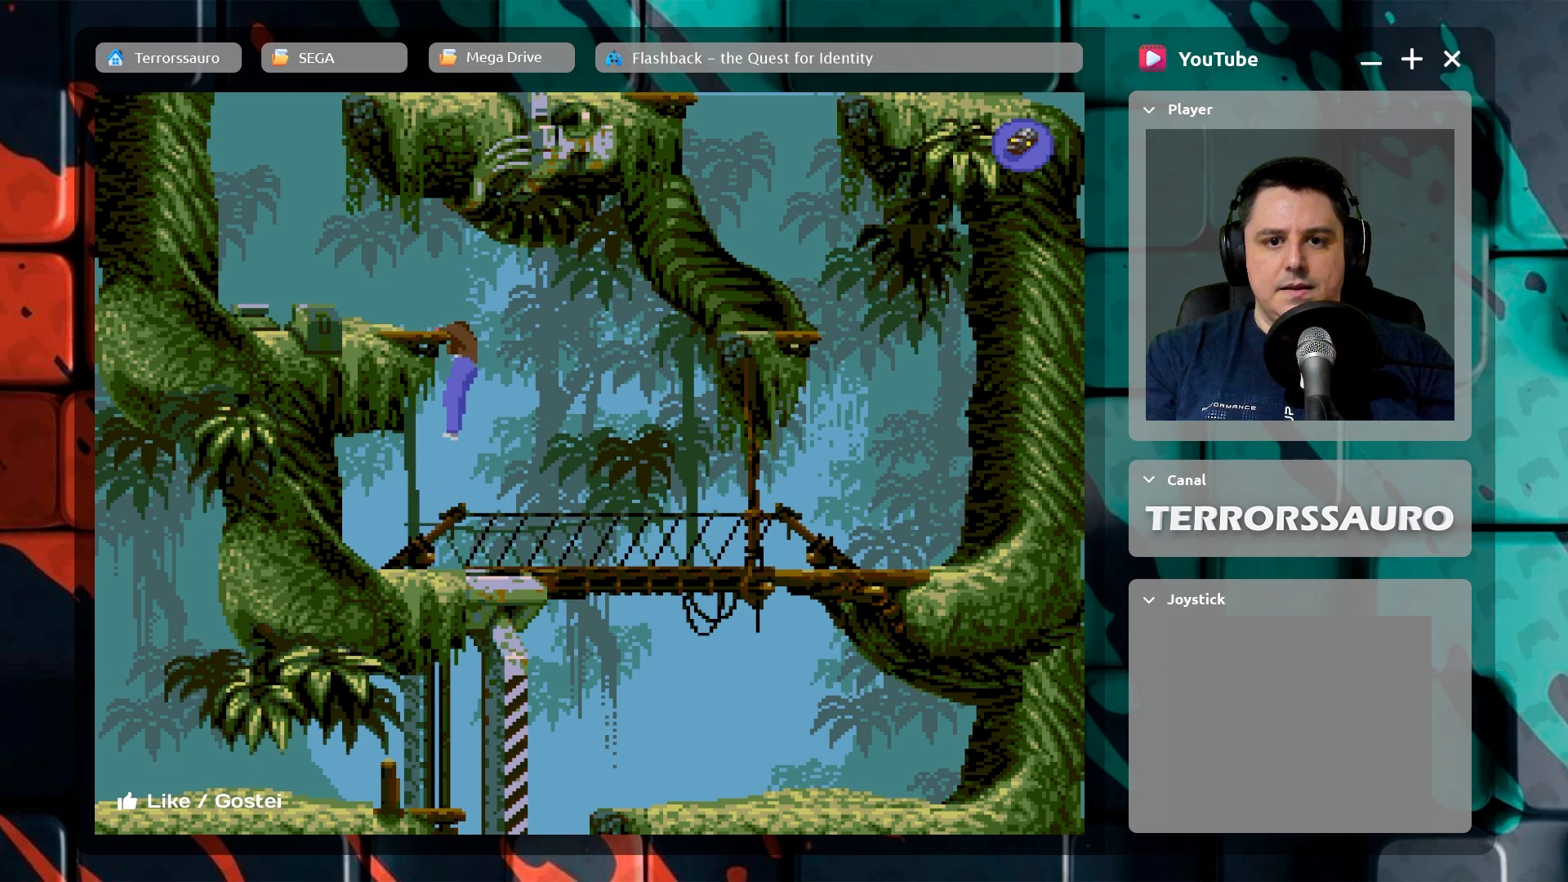
{"buttons": [], "left_stick": "center", "events": [[133, "left_stick", "center"]]}
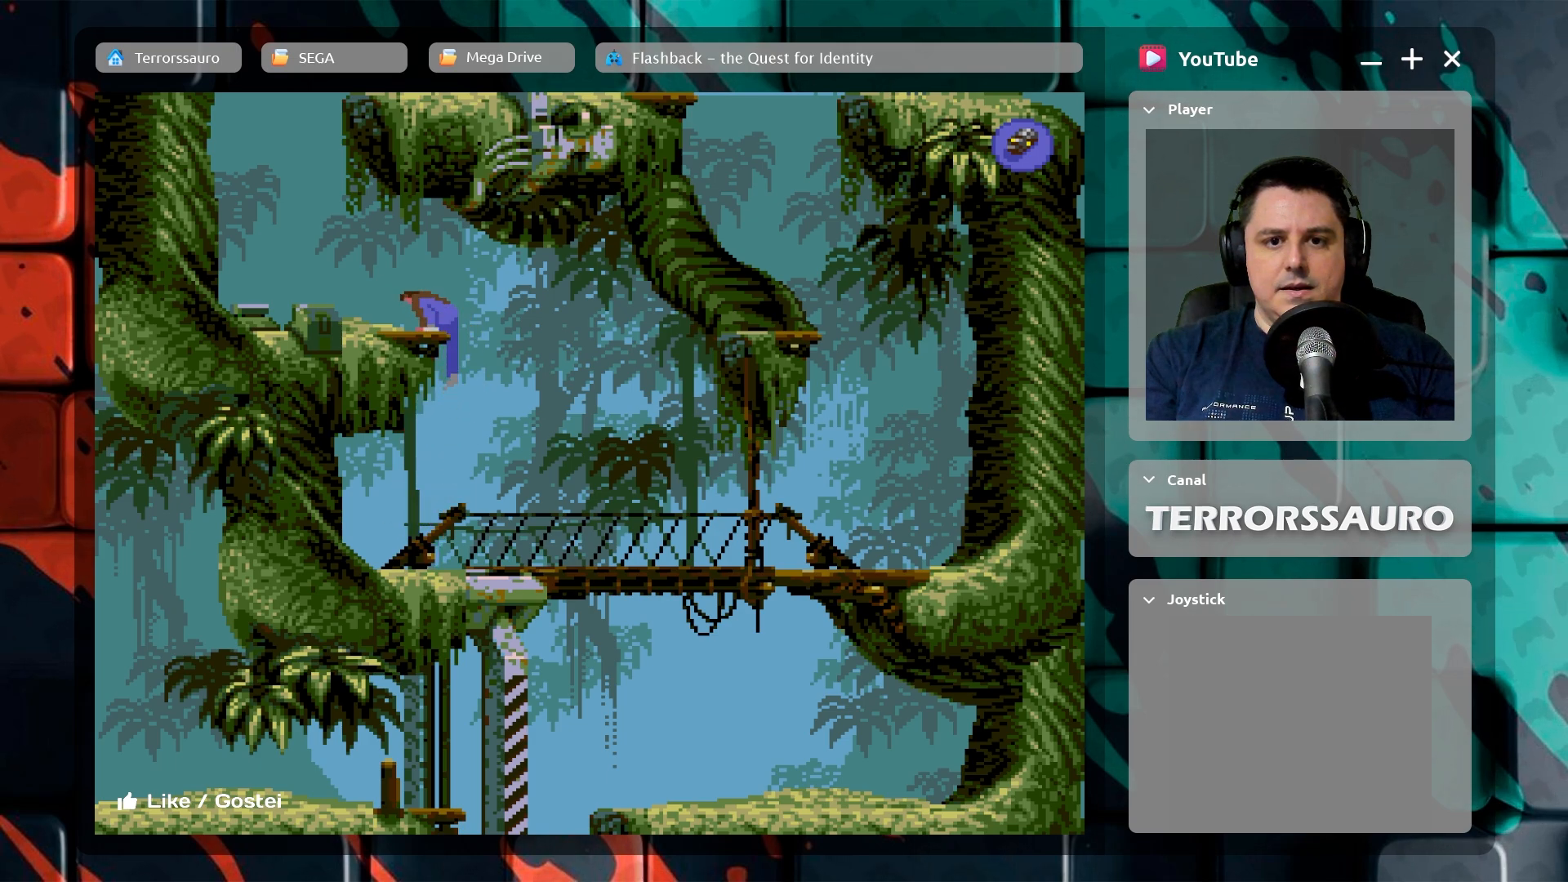
{"buttons": [], "left_stick": "center", "events": []}
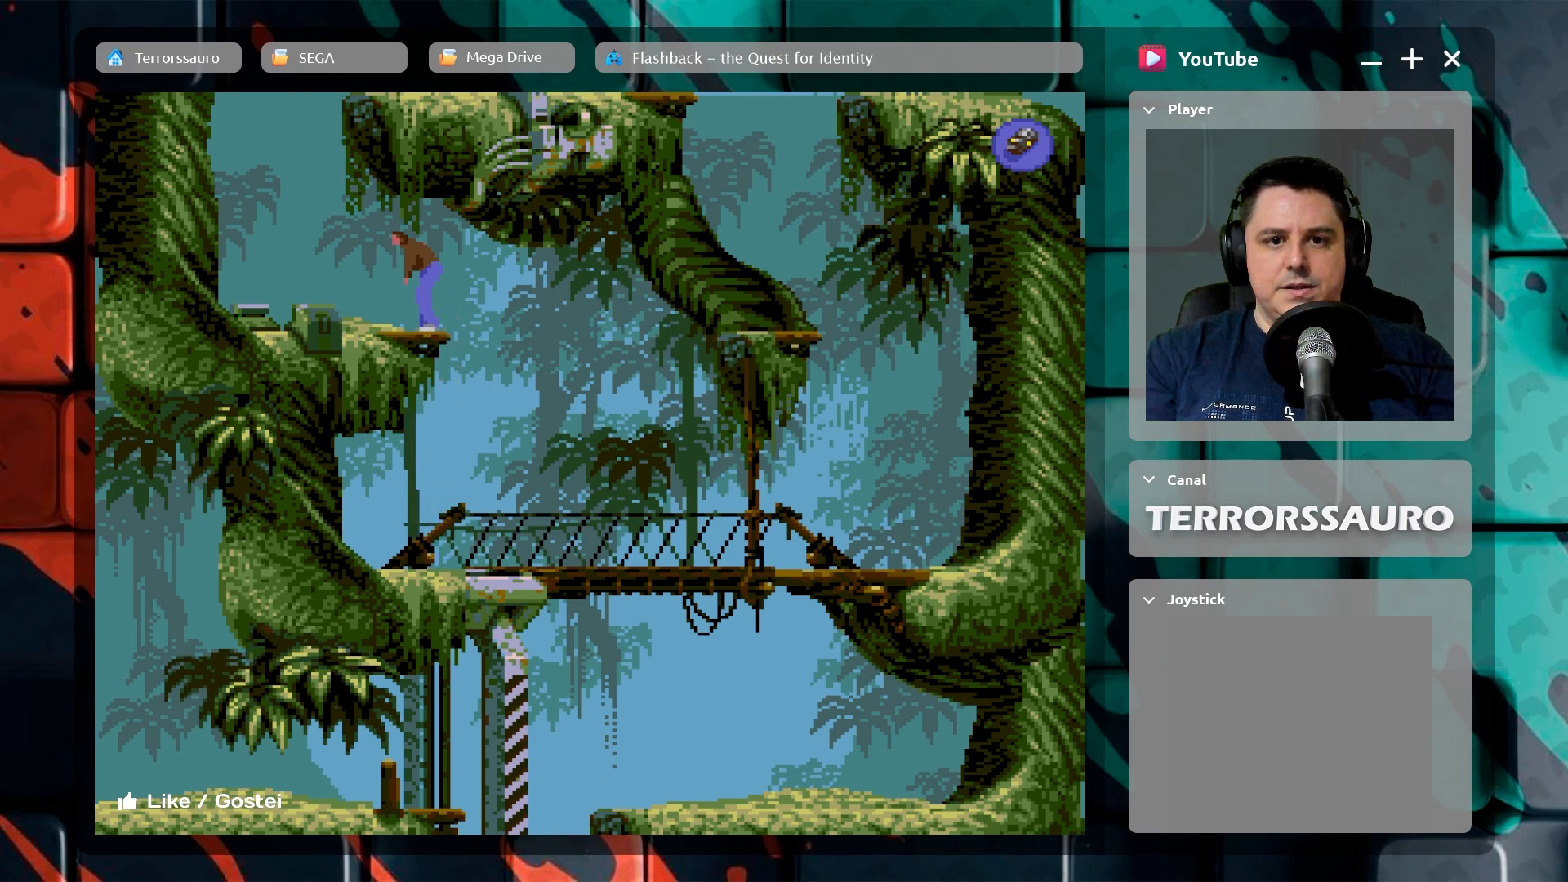
{"buttons": [], "left_stick": "left", "events": [[500, "left_stick", "left"]]}
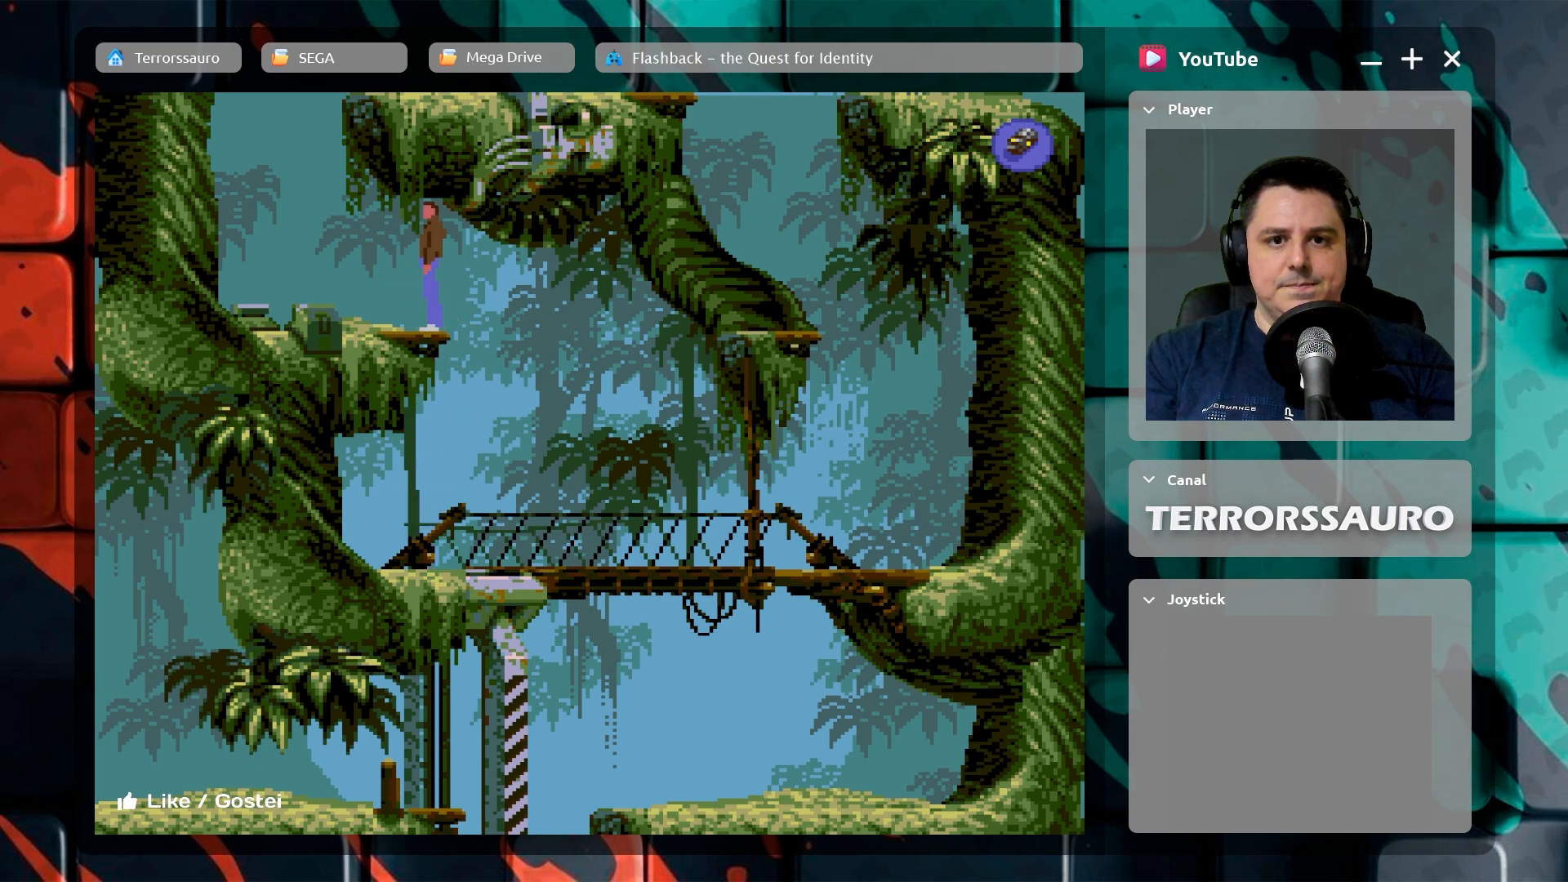
{"buttons": [], "left_stick": "center", "events": [[33, "left_stick", "up-left"], [367, "left_stick", "center"]]}
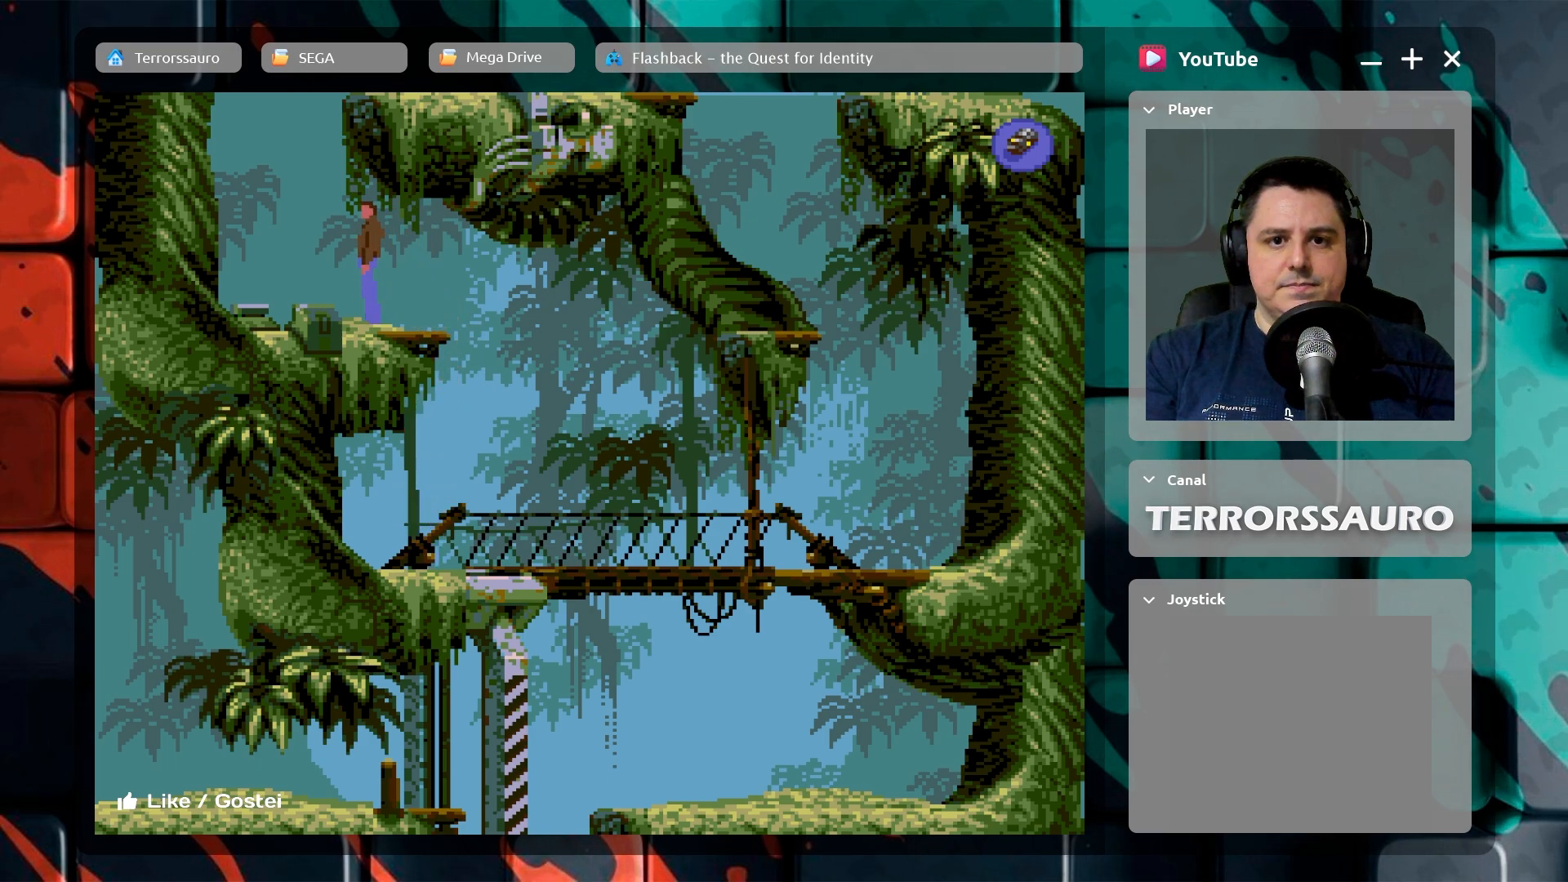
{"buttons": [], "left_stick": "center", "events": [[133, "left_stick", "right"], [233, "left_stick", "center"]]}
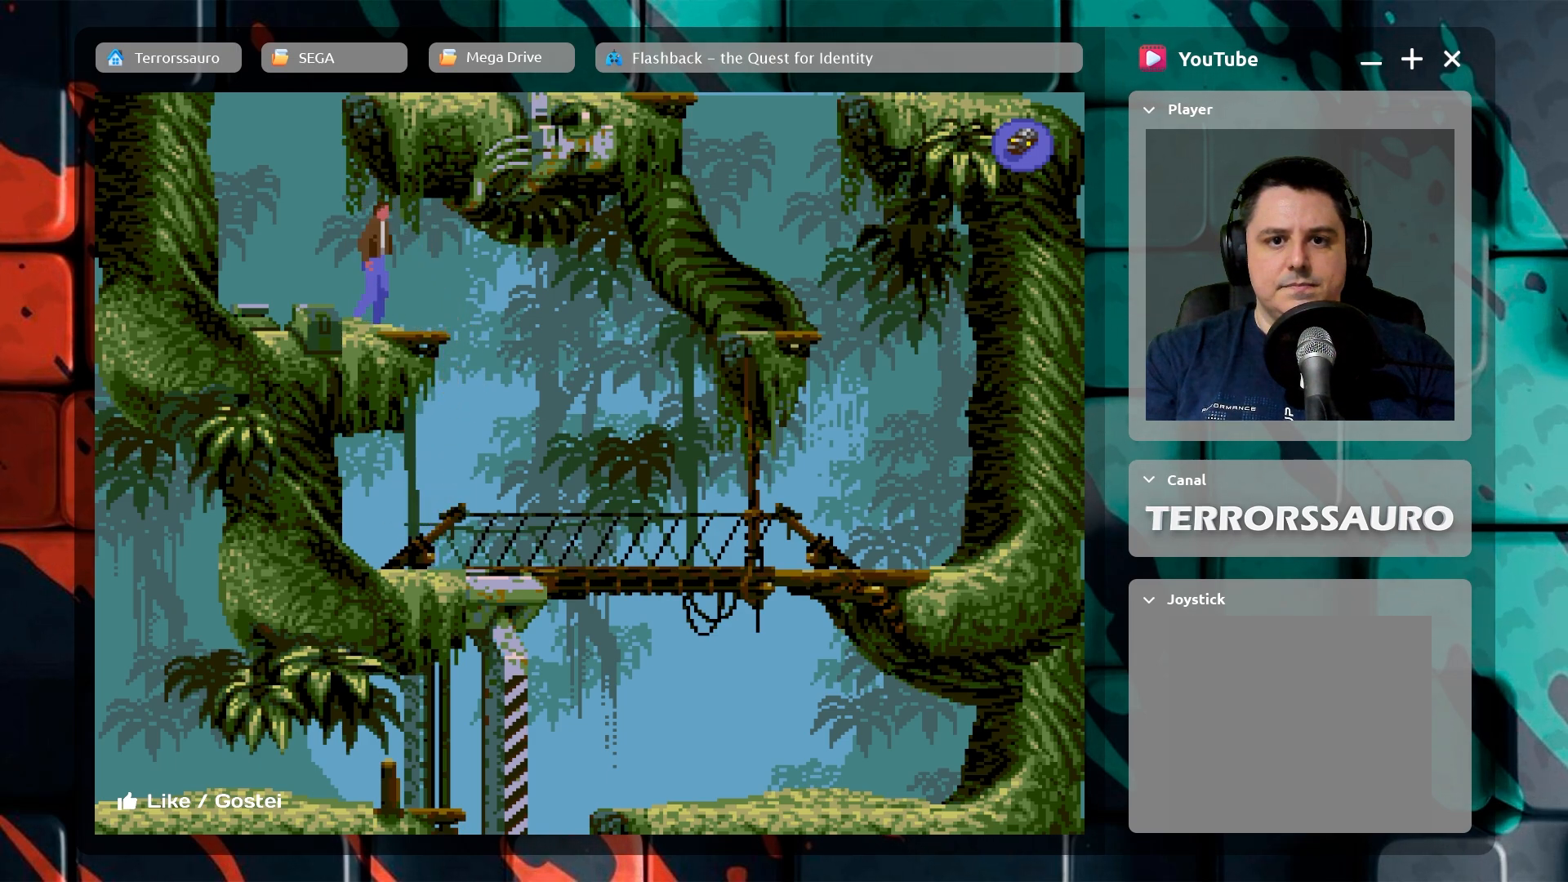
{"buttons": [], "left_stick": "up", "events": [[167, "left_stick", "up"]]}
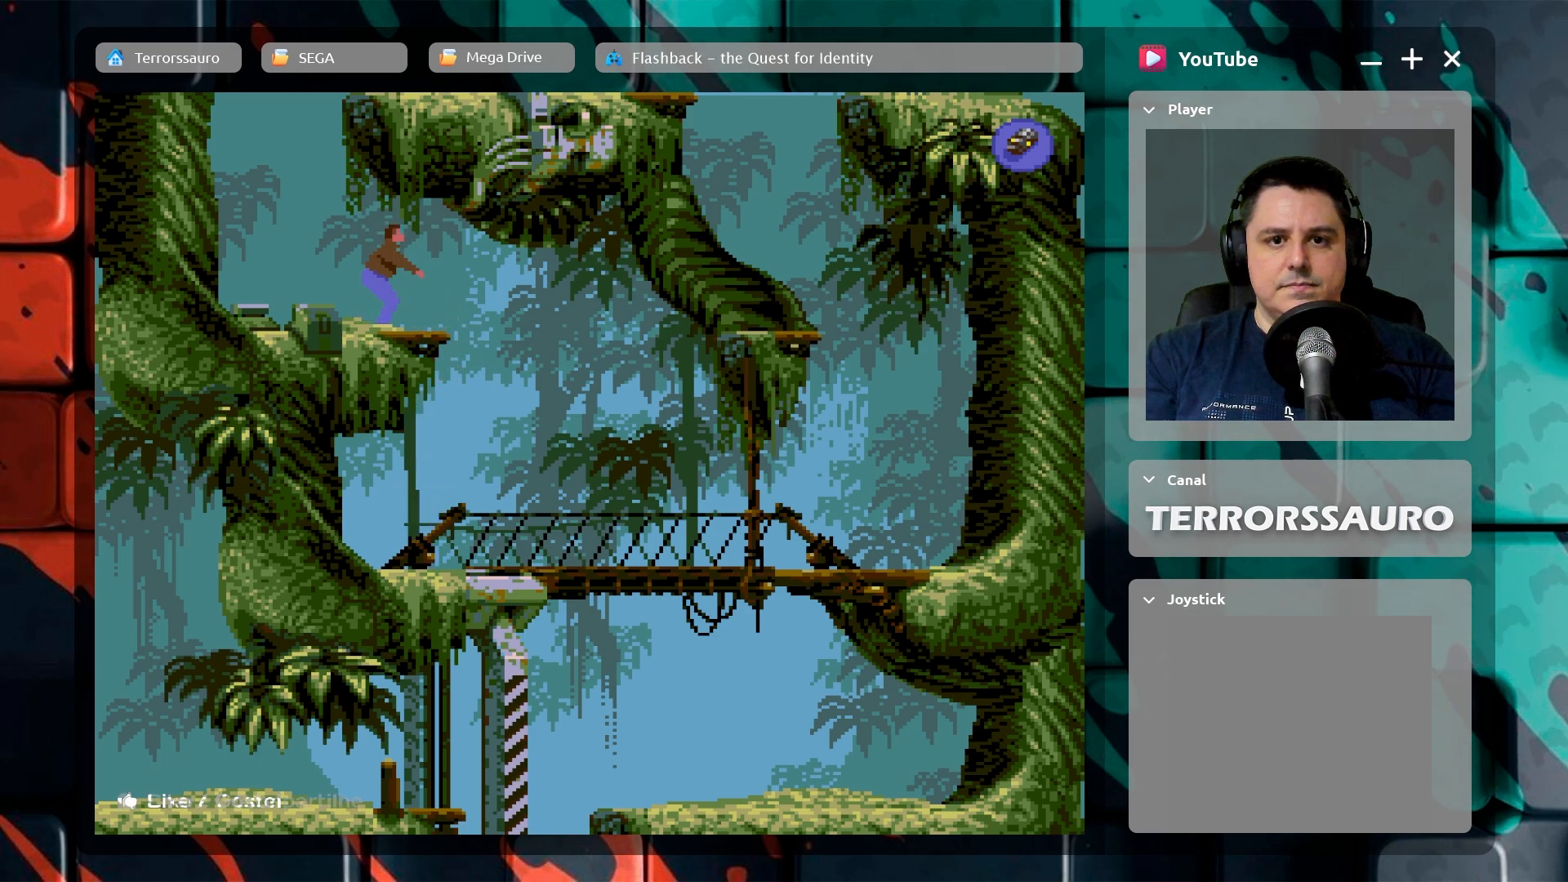
{"buttons": [], "left_stick": "up", "events": []}